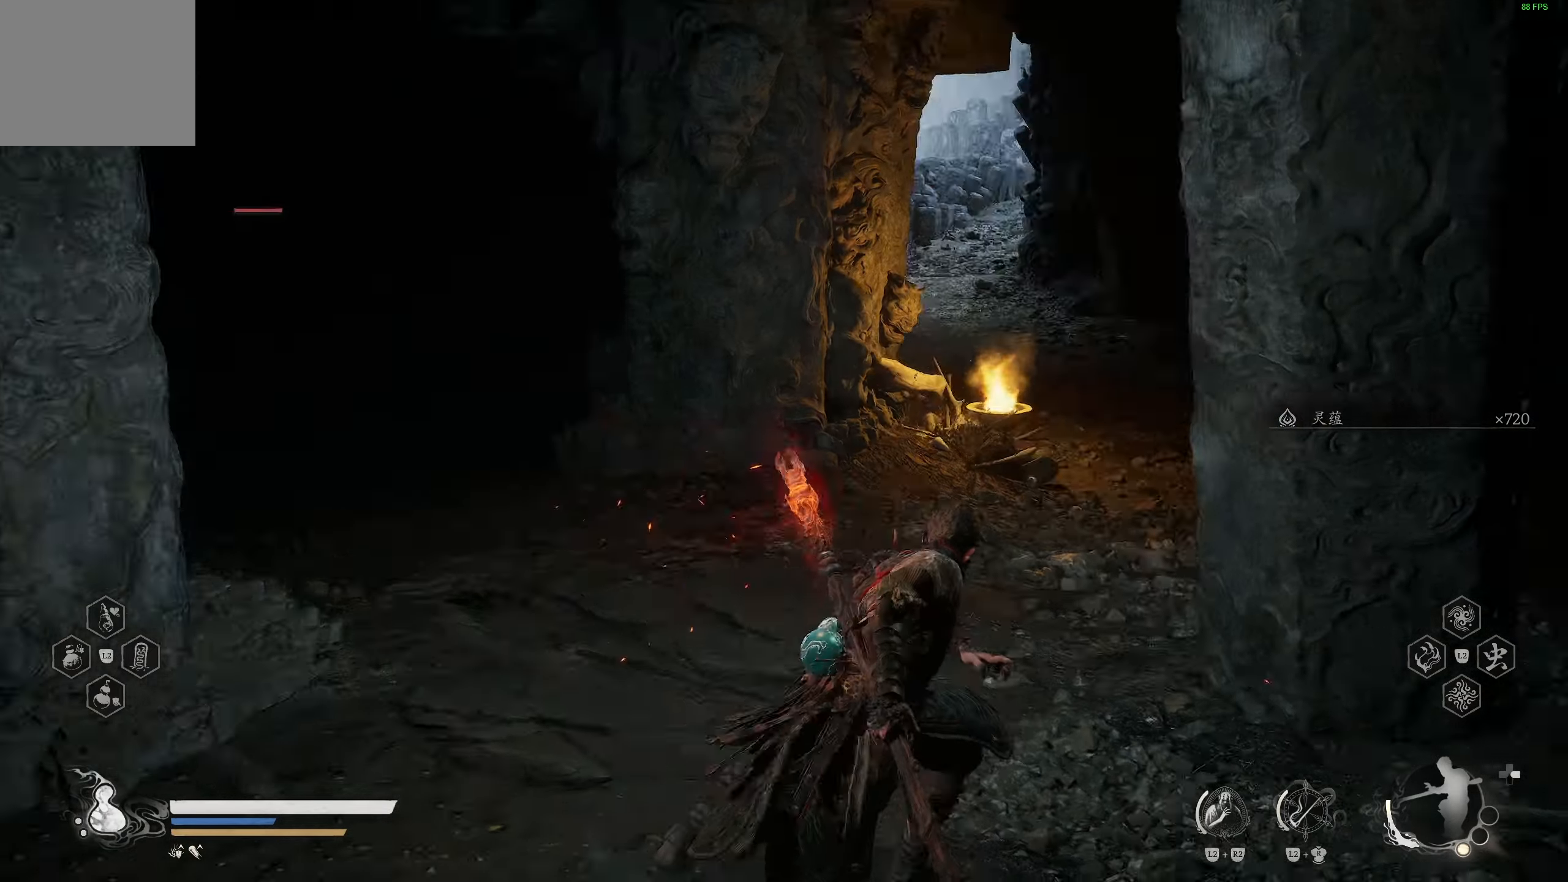
Gameplay with a controller (PlayStation layout); each line is a JSON object with the inputs held at the frame after it. "events" lists button and stick changes between this image and that frame as [ms after this image, input, new state], when the widget could be followed in between.
{"buttons": [], "left_stick": "center", "right_stick": "center", "events": [[50, "right_stick", "center"], [400, "left_stick", "center"]]}
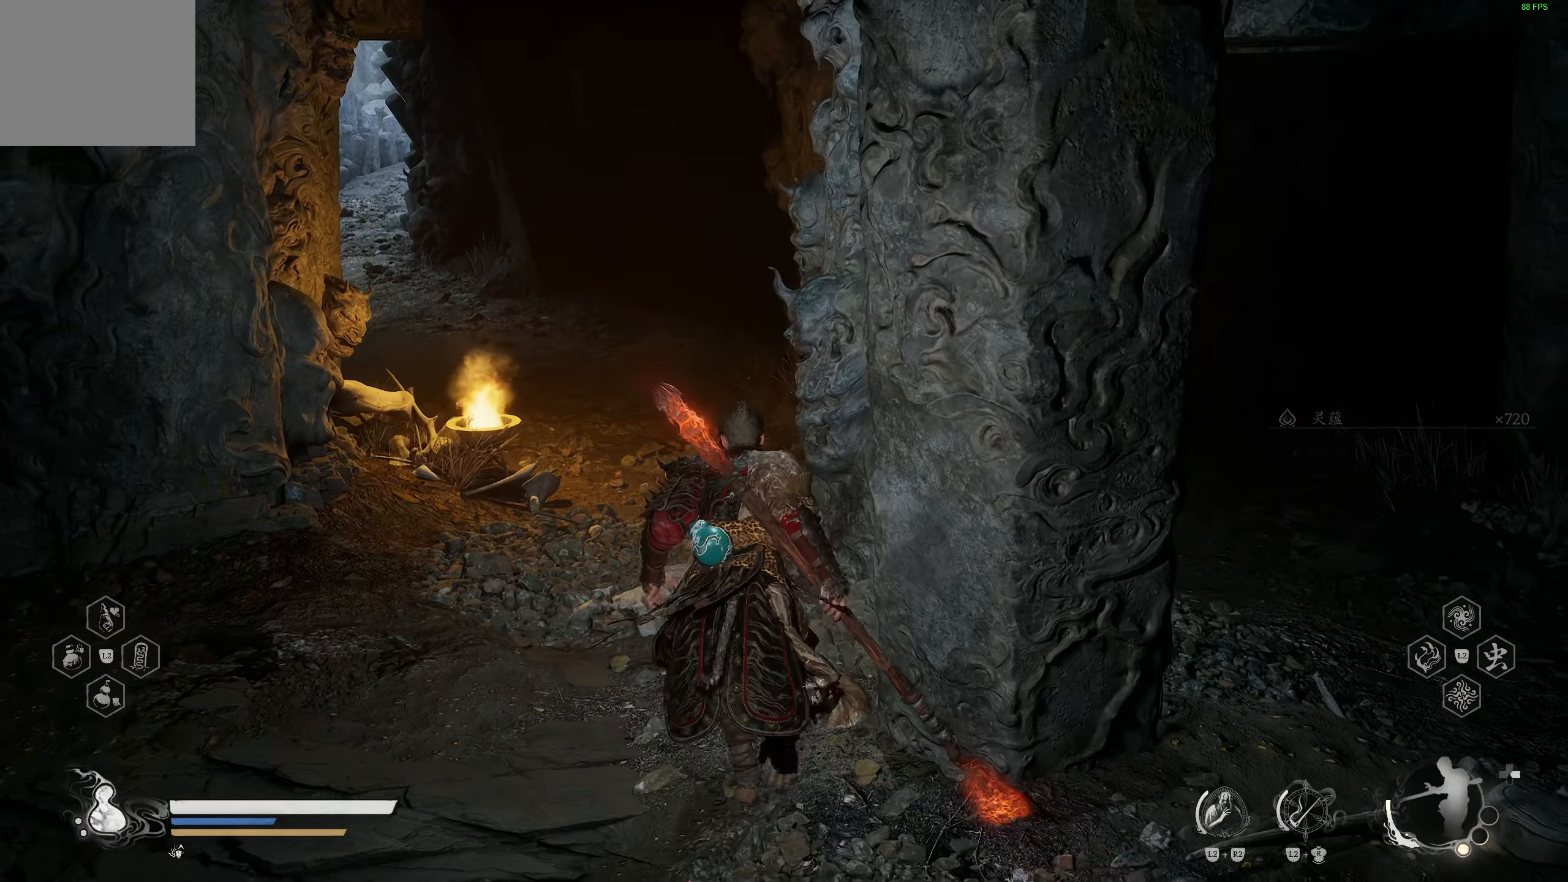
{"buttons": [], "left_stick": "up", "right_stick": "center", "events": [[100, "right_stick", "left"], [183, "left_stick", "up"], [250, "right_stick", "center"]]}
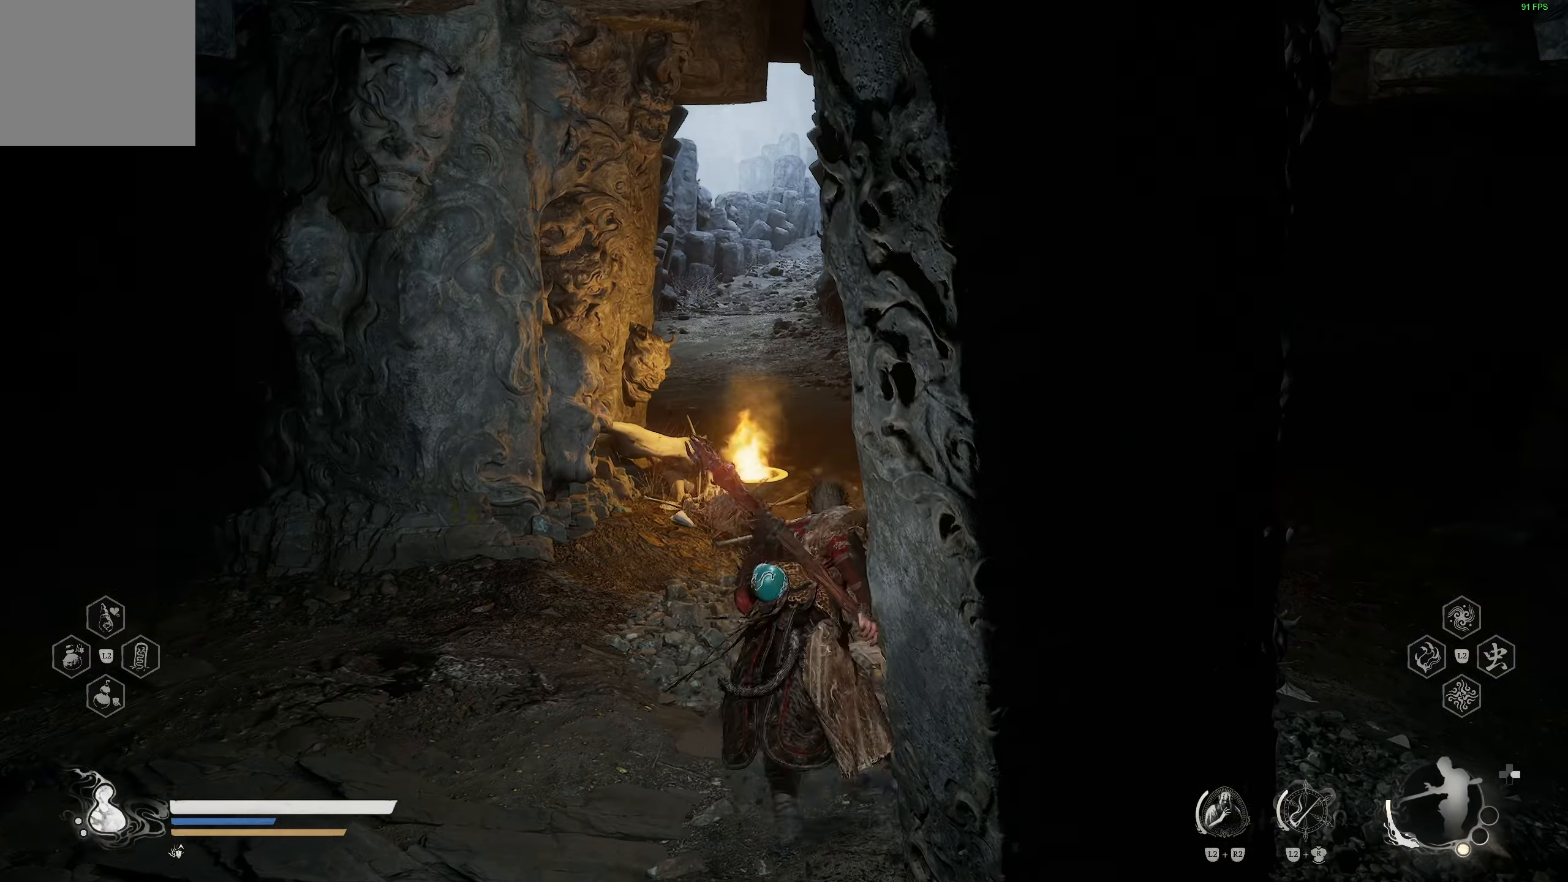
{"buttons": [], "left_stick": "up", "right_stick": "center", "events": [[133, "right_stick", "right"], [250, "right_stick", "center"]]}
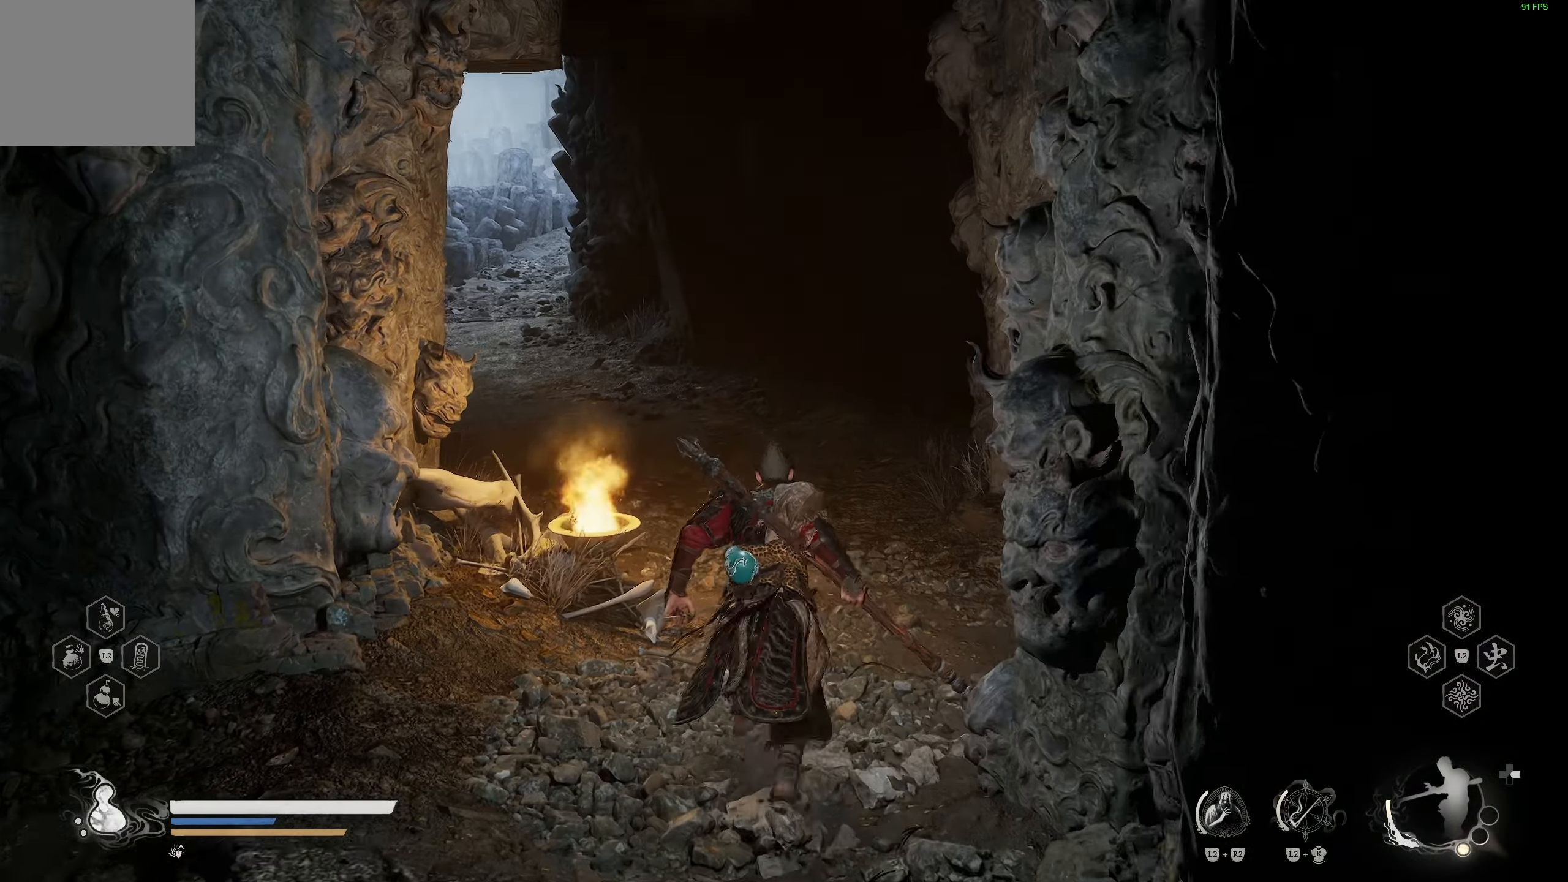
{"buttons": [], "left_stick": "up-right", "right_stick": "center", "events": [[83, "right_stick", "left"], [150, "left_stick", "up-right"], [233, "right_stick", "center"]]}
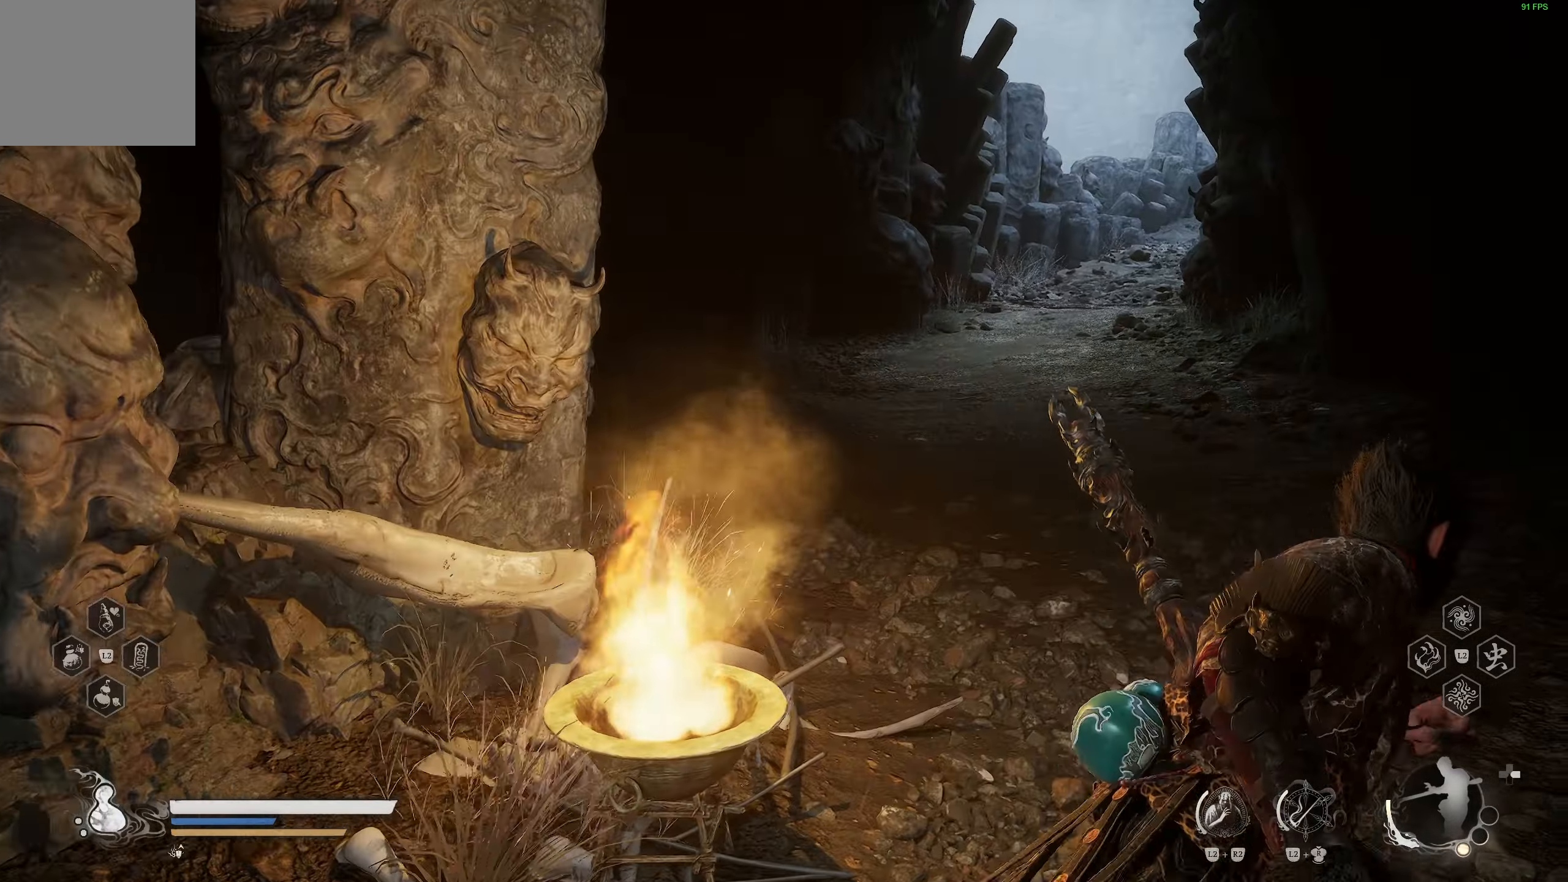
{"buttons": [], "left_stick": "up-right", "right_stick": "center", "events": [[67, "right_stick", "left"], [183, "right_stick", "center"], [333, "right_stick", "left"], [483, "right_stick", "center"]]}
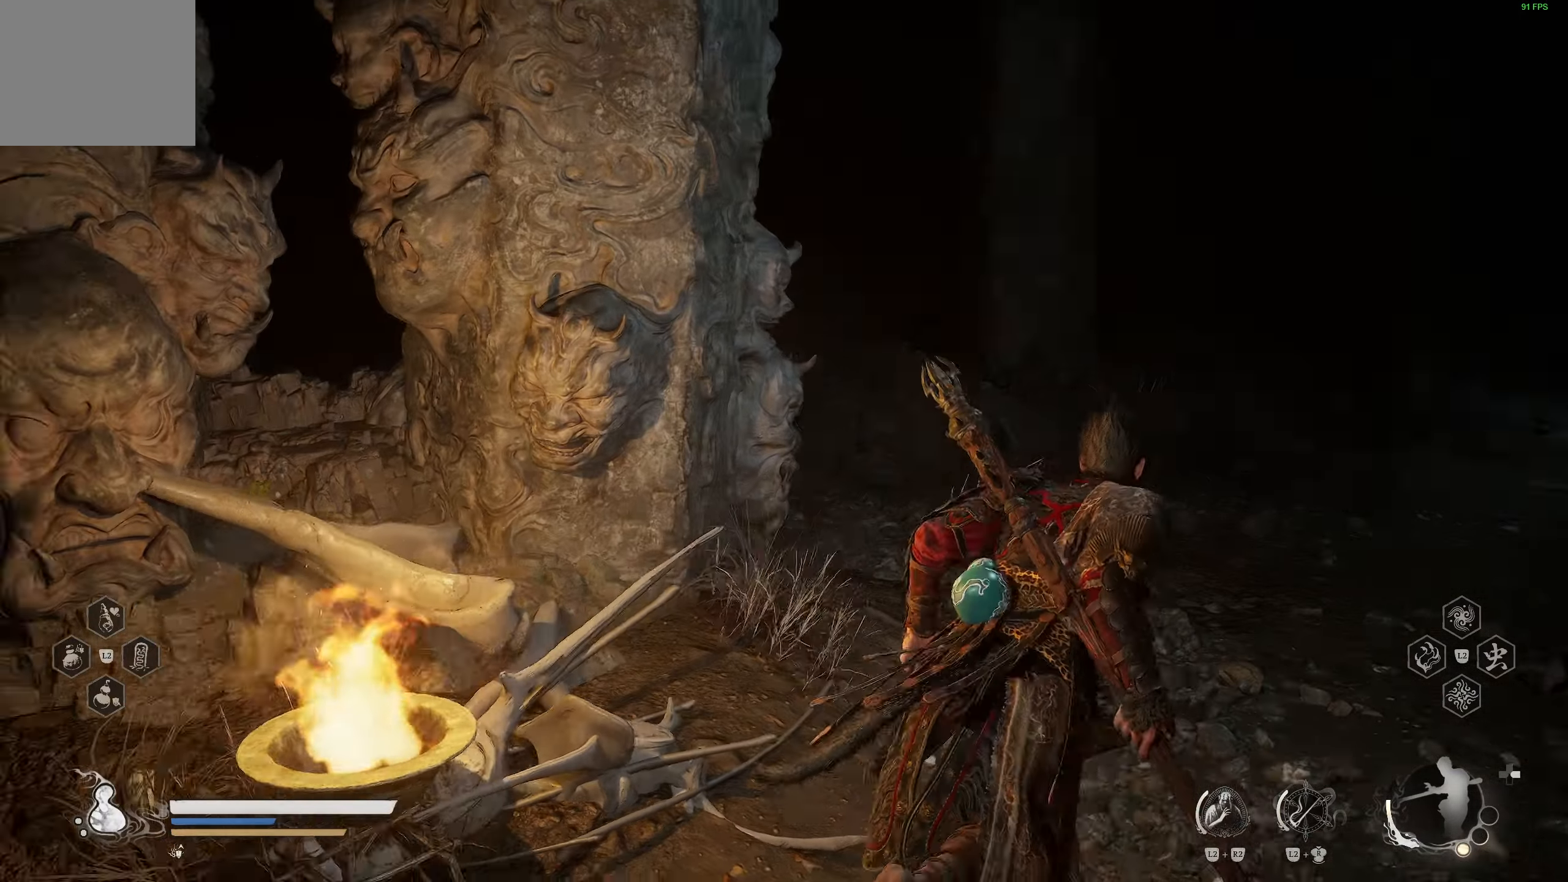
{"buttons": [], "left_stick": "up-right", "right_stick": "right", "events": [[383, "right_stick", "right"]]}
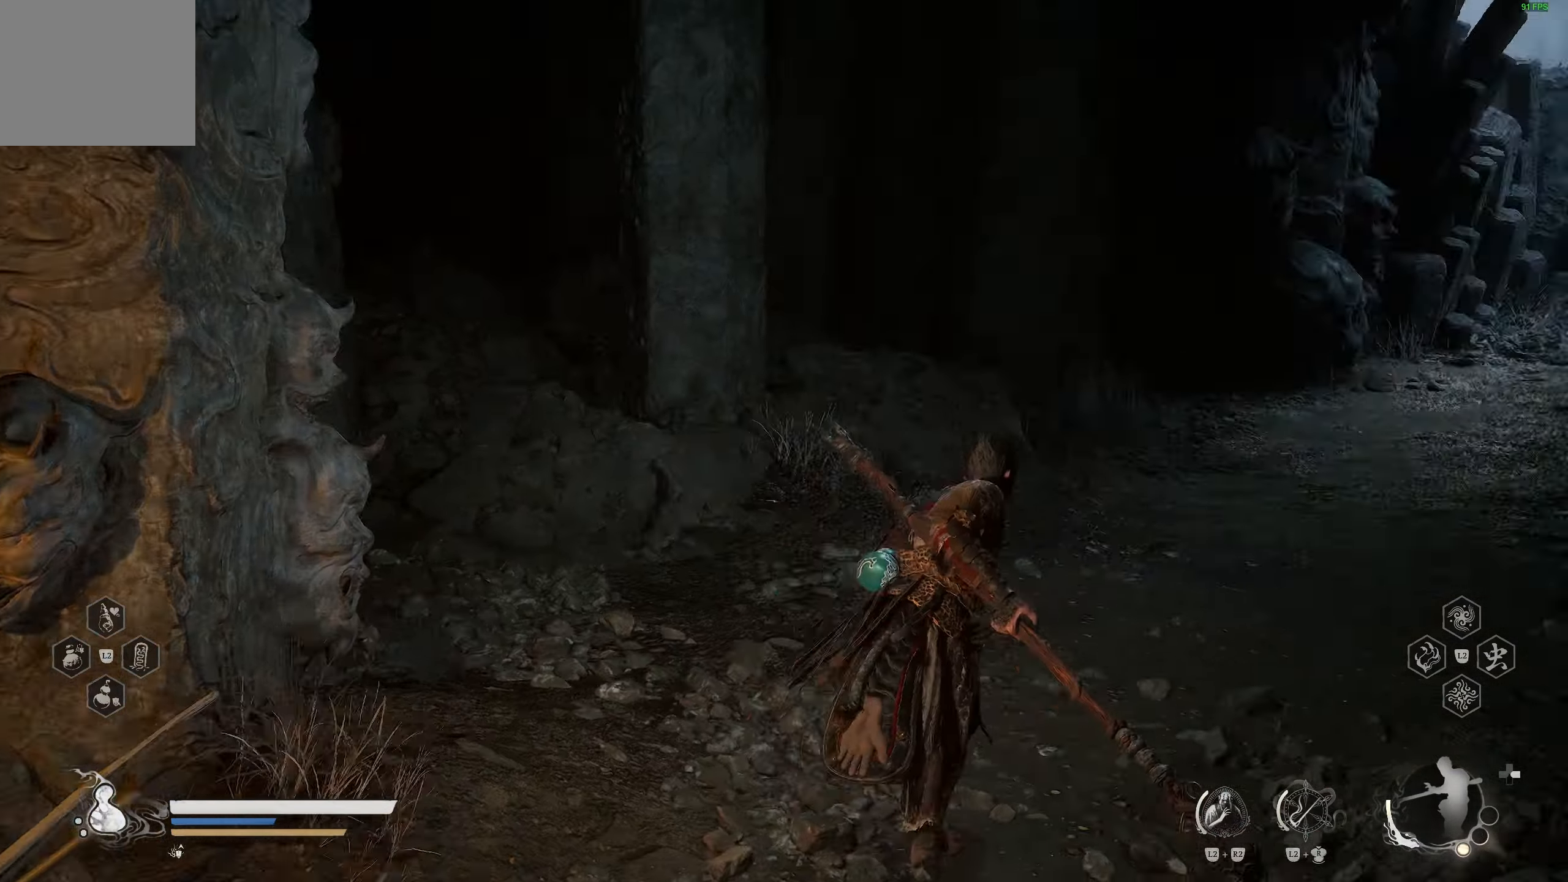
{"buttons": [], "left_stick": "up", "right_stick": "center", "events": [[50, "left_stick", "up"], [83, "right_stick", "center"]]}
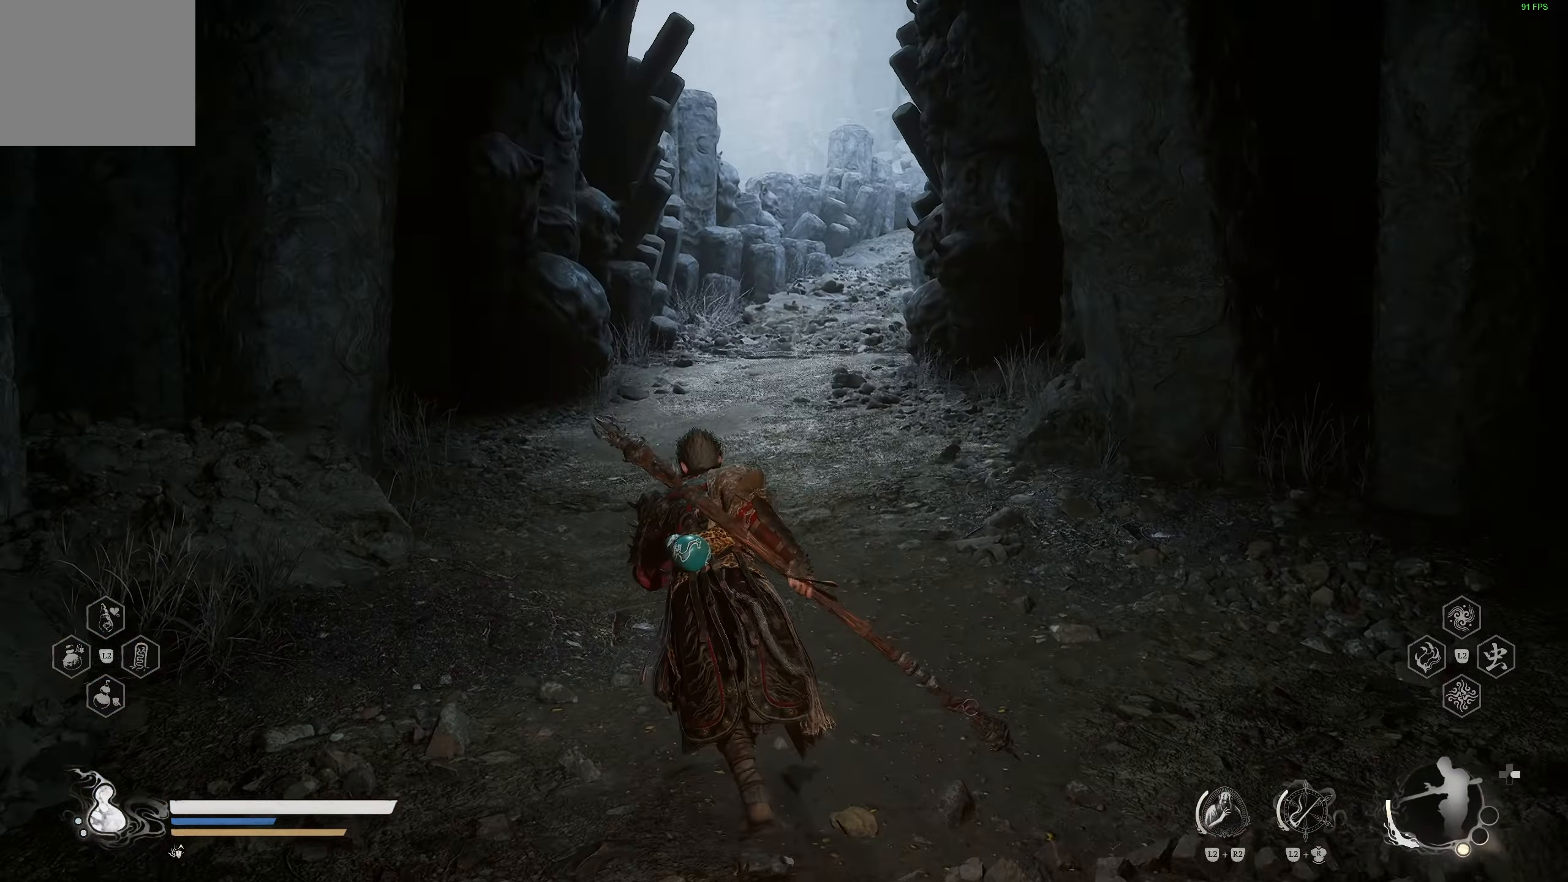
{"buttons": [], "left_stick": "up", "right_stick": "center", "events": [[67, "L3", "down"], [67, "left_stick", "up-left"], [167, "L3", "up"], [167, "left_stick", "up"], [283, "right_stick", "up-right"], [433, "right_stick", "center"]]}
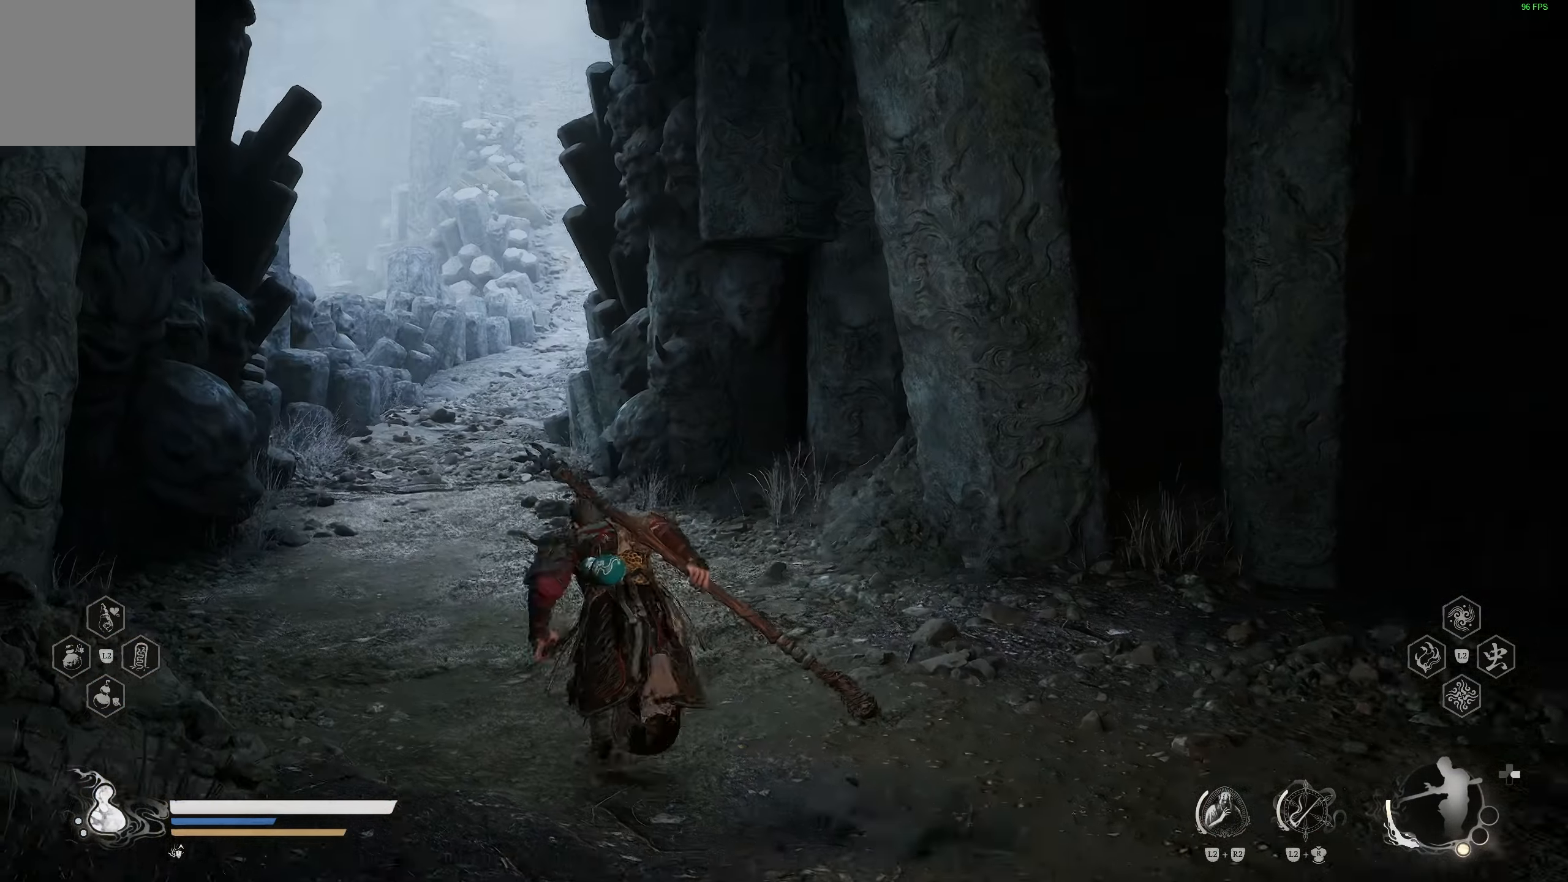
{"buttons": [], "left_stick": "up", "right_stick": "up", "events": [[500, "right_stick", "up"]]}
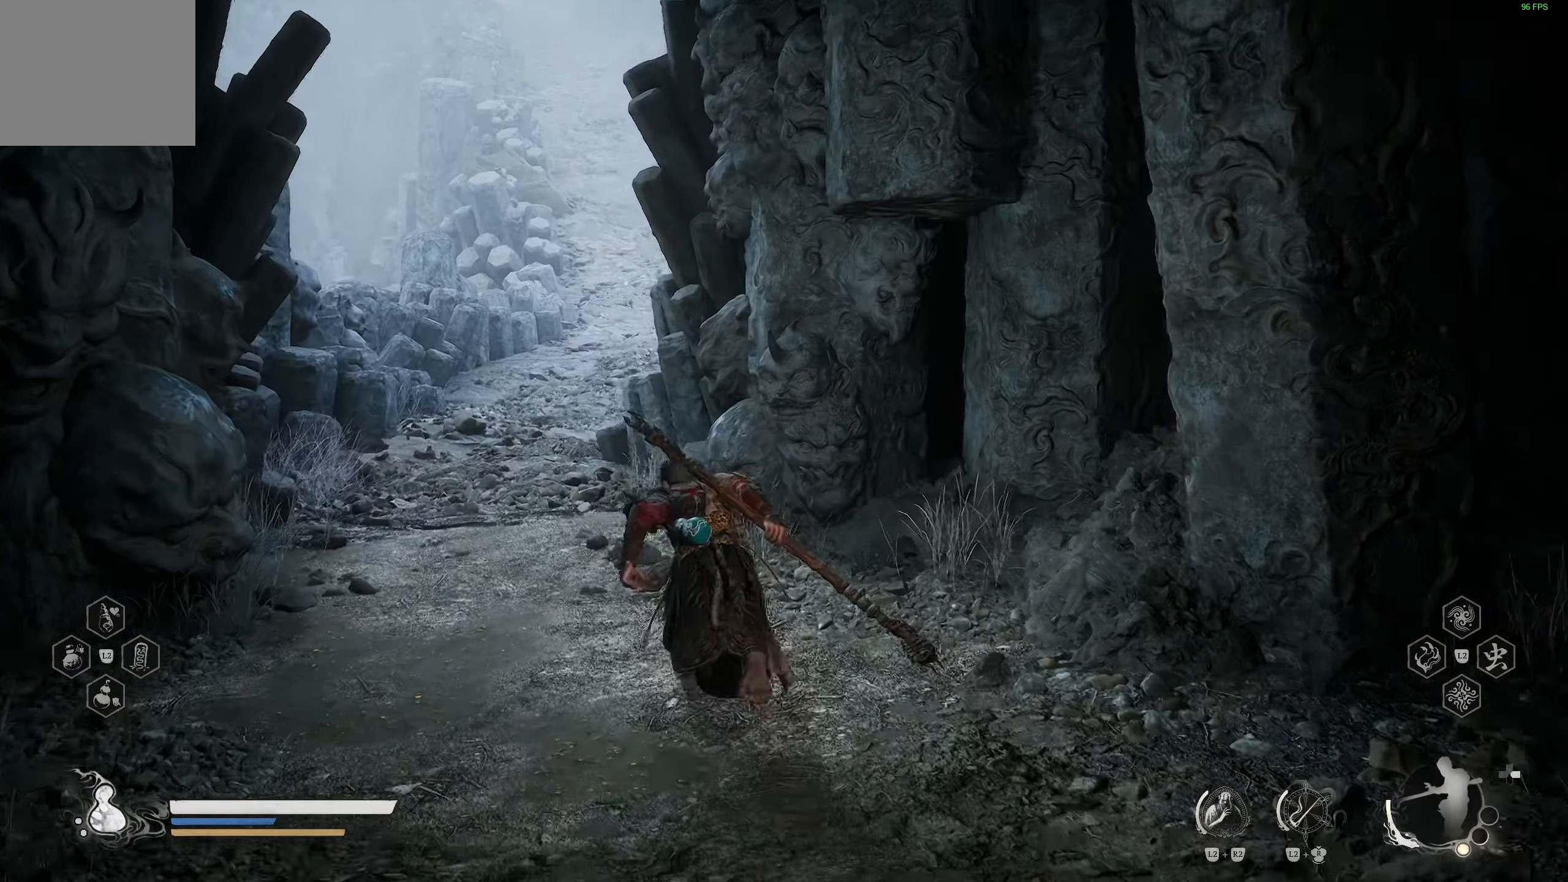
{"buttons": [], "left_stick": "up", "right_stick": "center", "events": [[133, "right_stick", "center"]]}
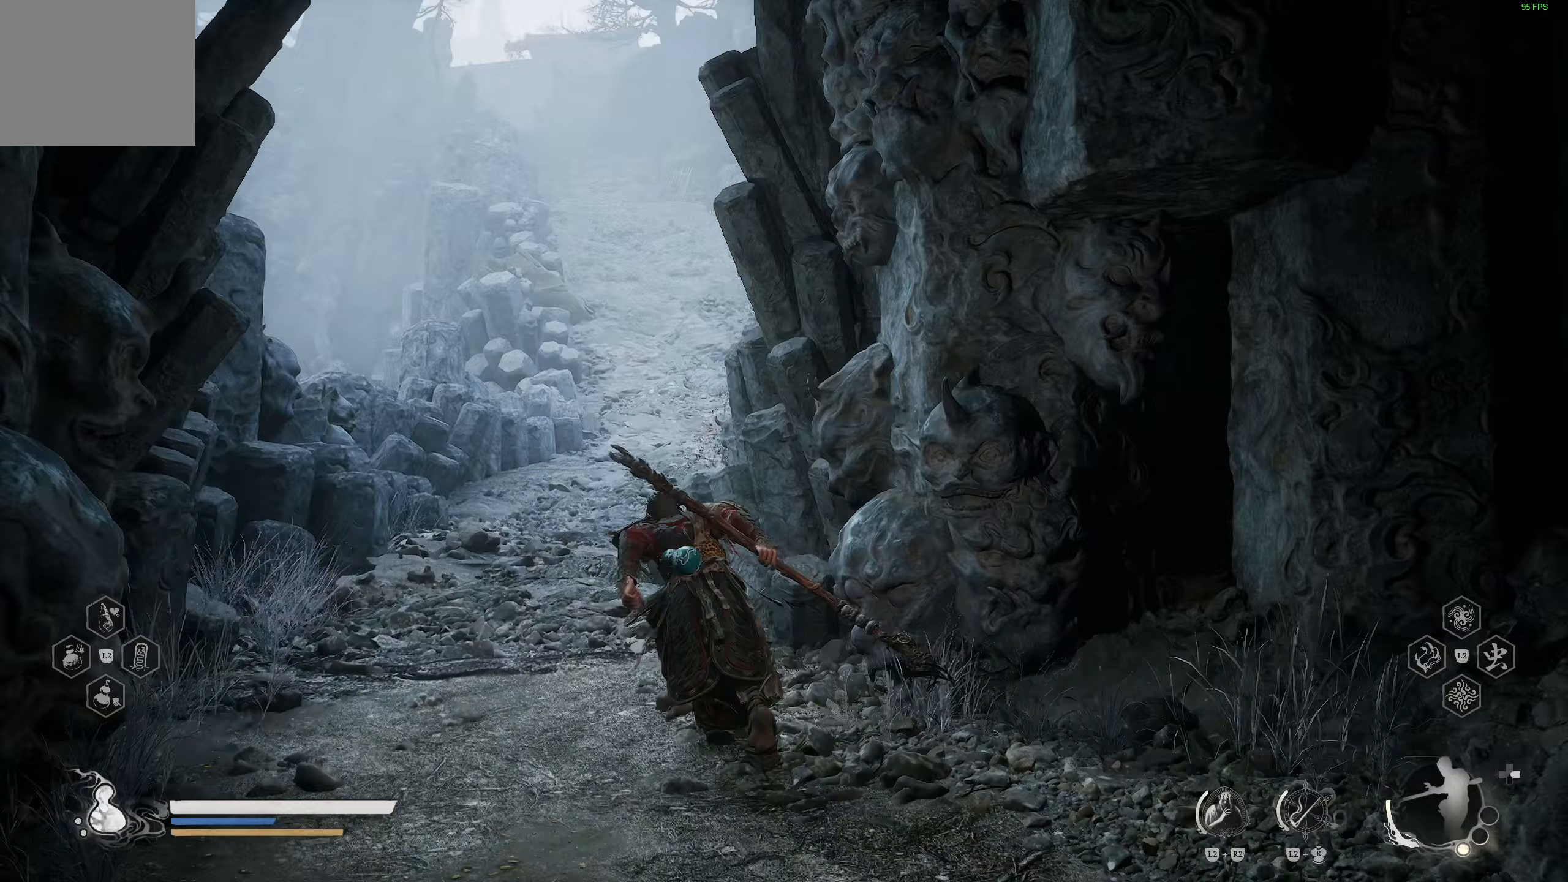
{"buttons": [], "left_stick": "up", "right_stick": "center", "events": [[17, "right_stick", "up-left"], [167, "right_stick", "center"]]}
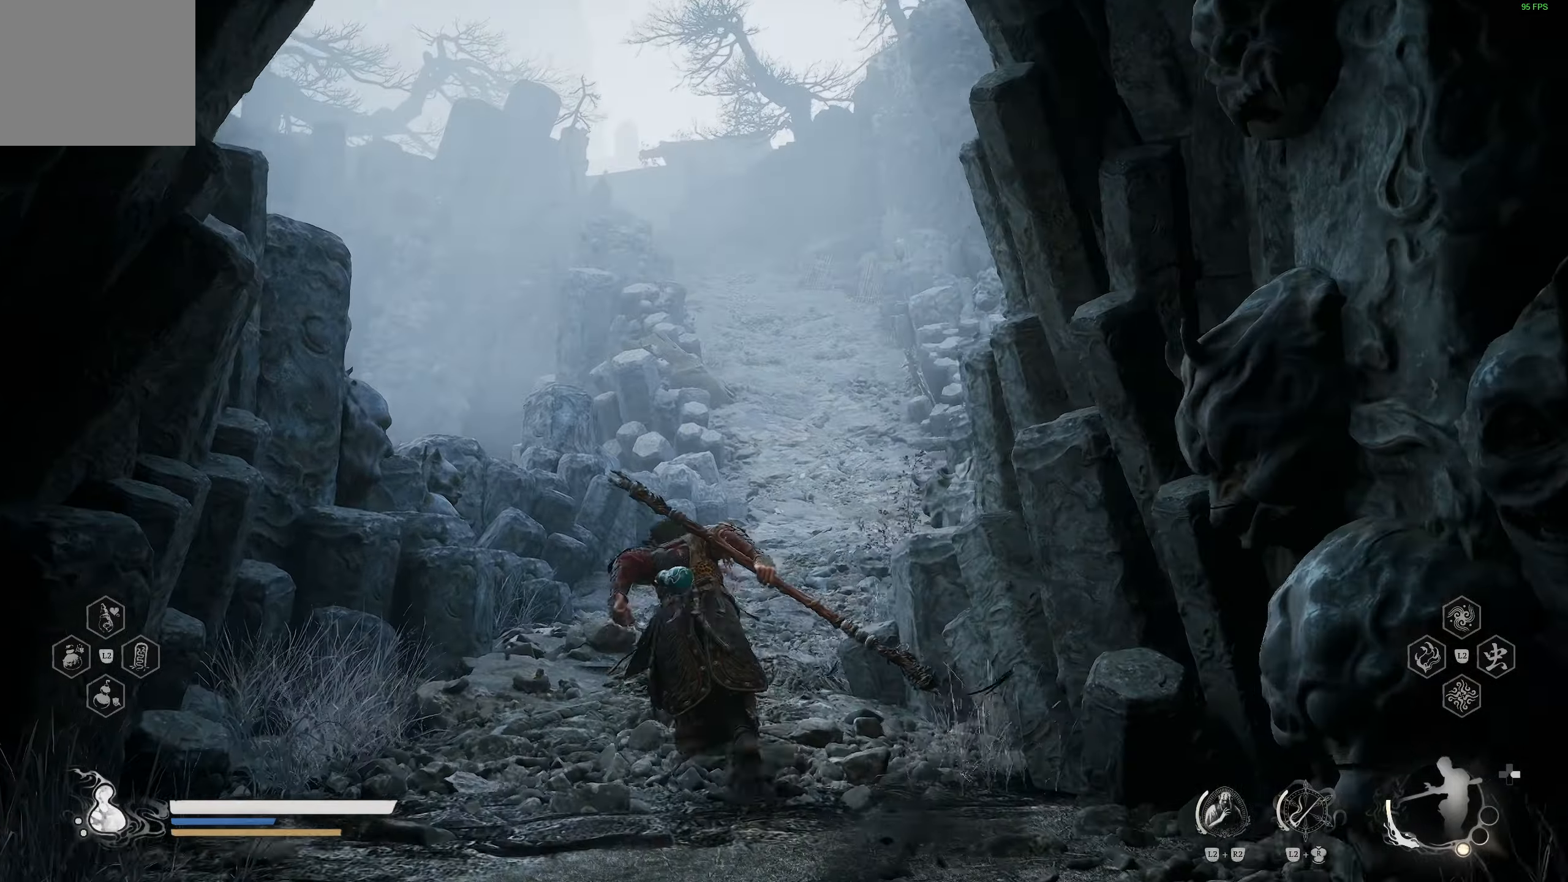
{"buttons": [], "left_stick": "up", "right_stick": "center", "events": [[317, "right_stick", "down-right"], [483, "right_stick", "center"]]}
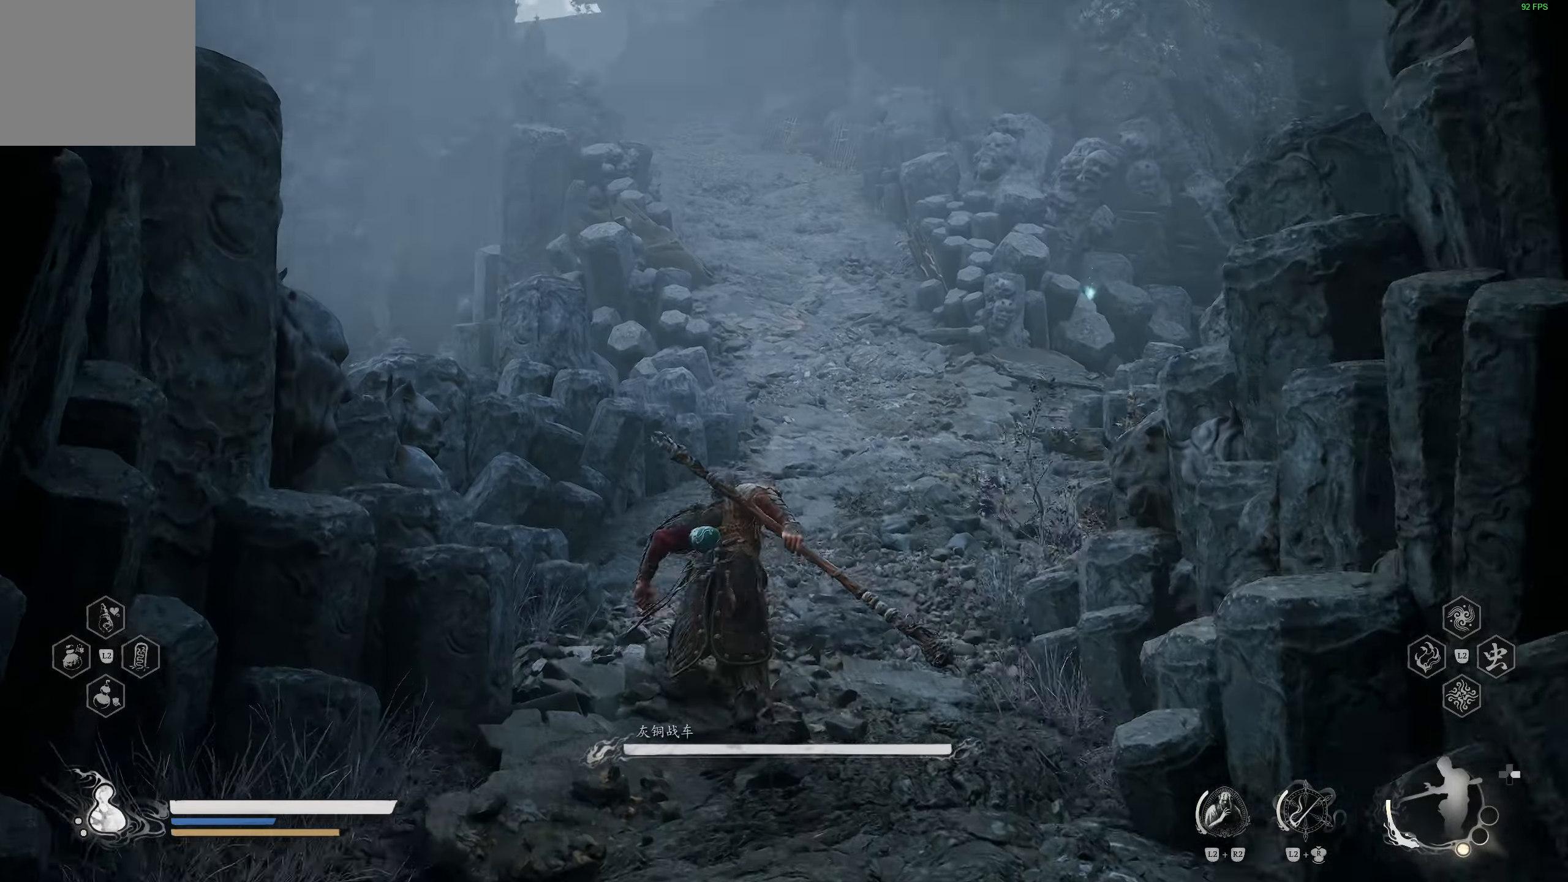
{"buttons": [], "left_stick": "up", "right_stick": "center", "events": []}
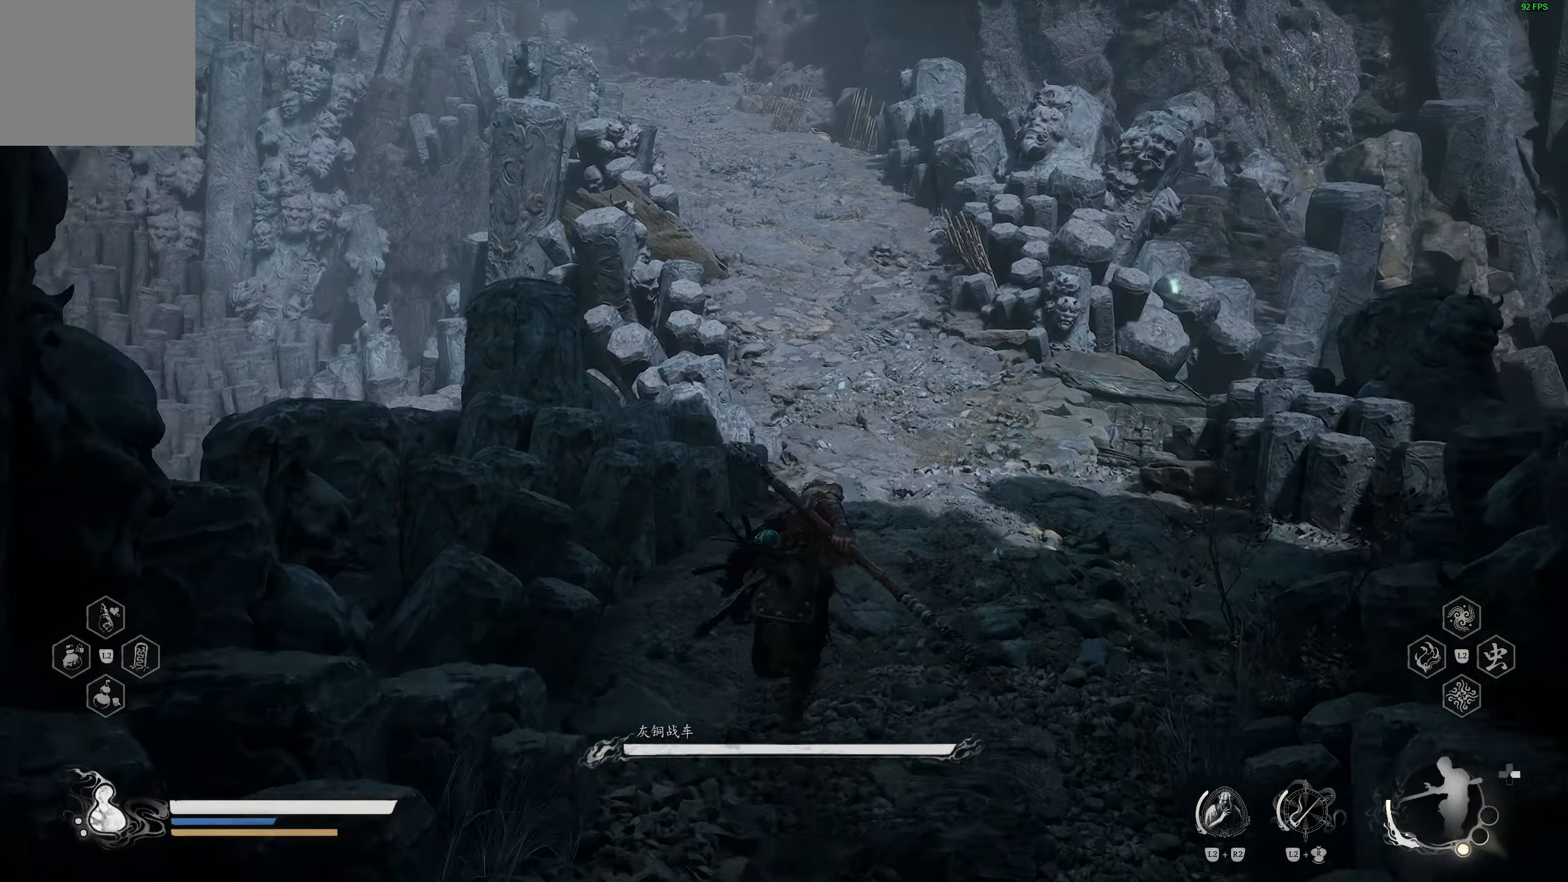
{"buttons": [], "left_stick": "center", "right_stick": "center", "events": [[33, "right_stick", "down-left"], [133, "left_stick", "center"], [283, "right_stick", "center"]]}
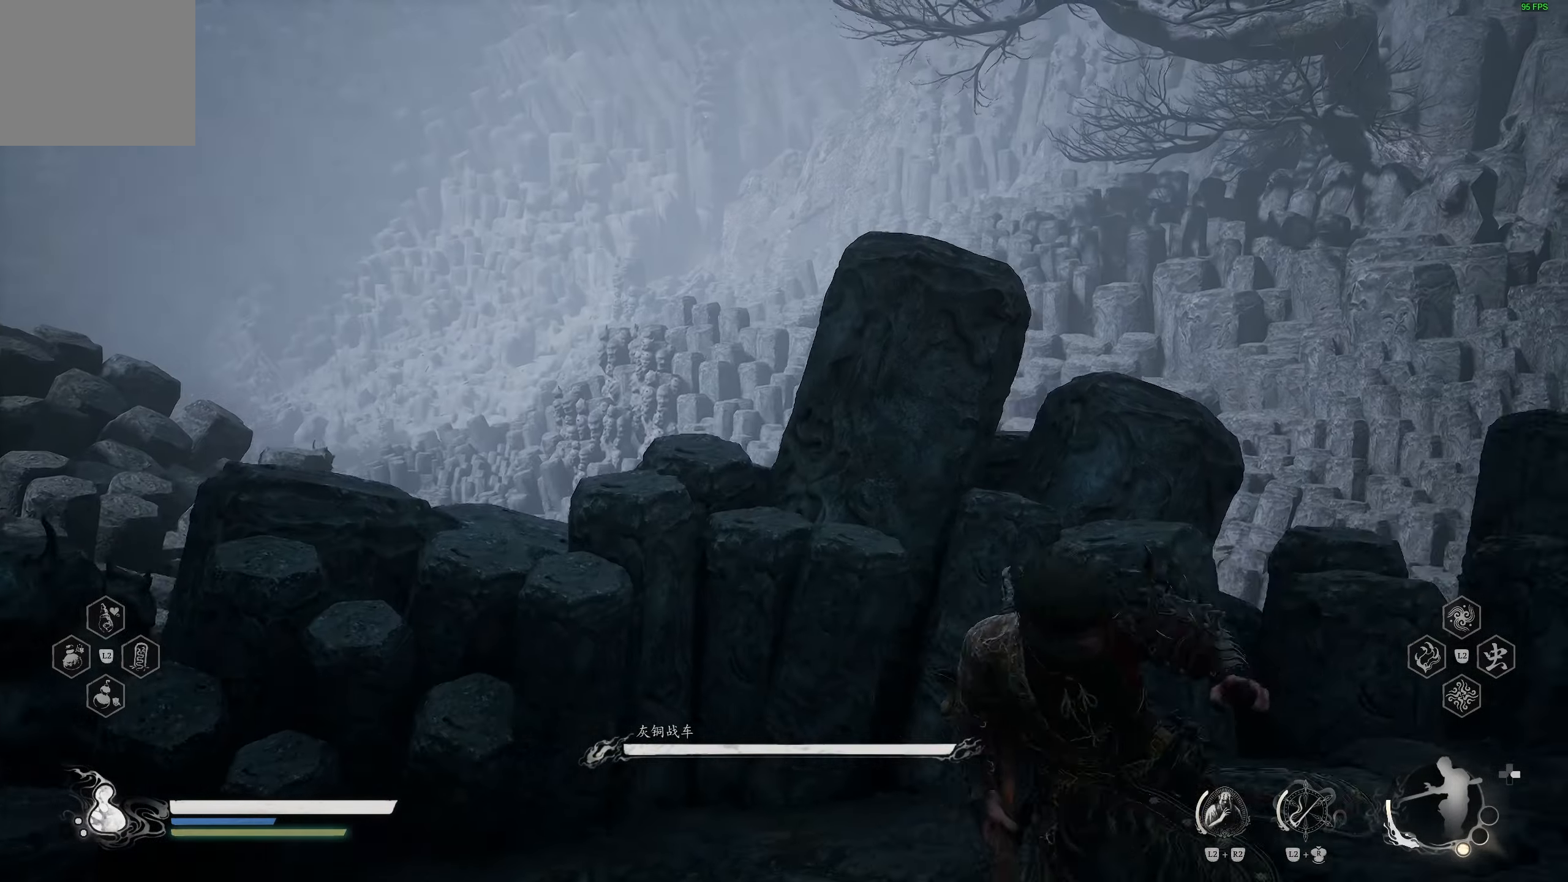
{"buttons": [], "left_stick": "up-left", "right_stick": "center", "events": [[200, "right_stick", "down-left"], [350, "left_stick", "up-left"], [400, "right_stick", "center"]]}
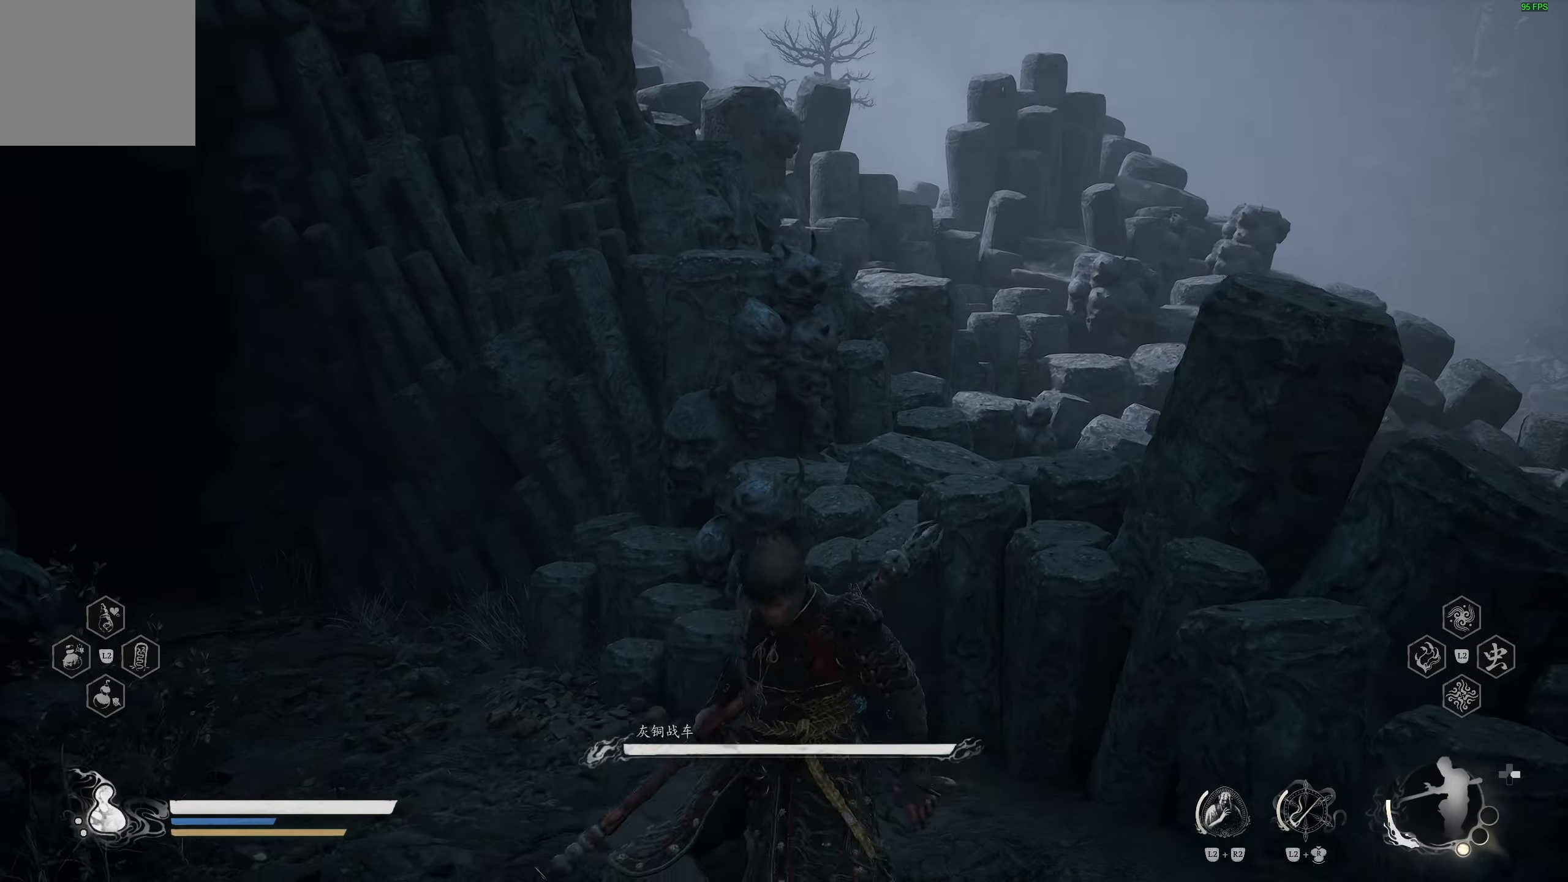
{"buttons": [], "left_stick": "up-left", "right_stick": "left", "events": [[317, "L3", "down"], [450, "L3", "up"], [467, "right_stick", "left"]]}
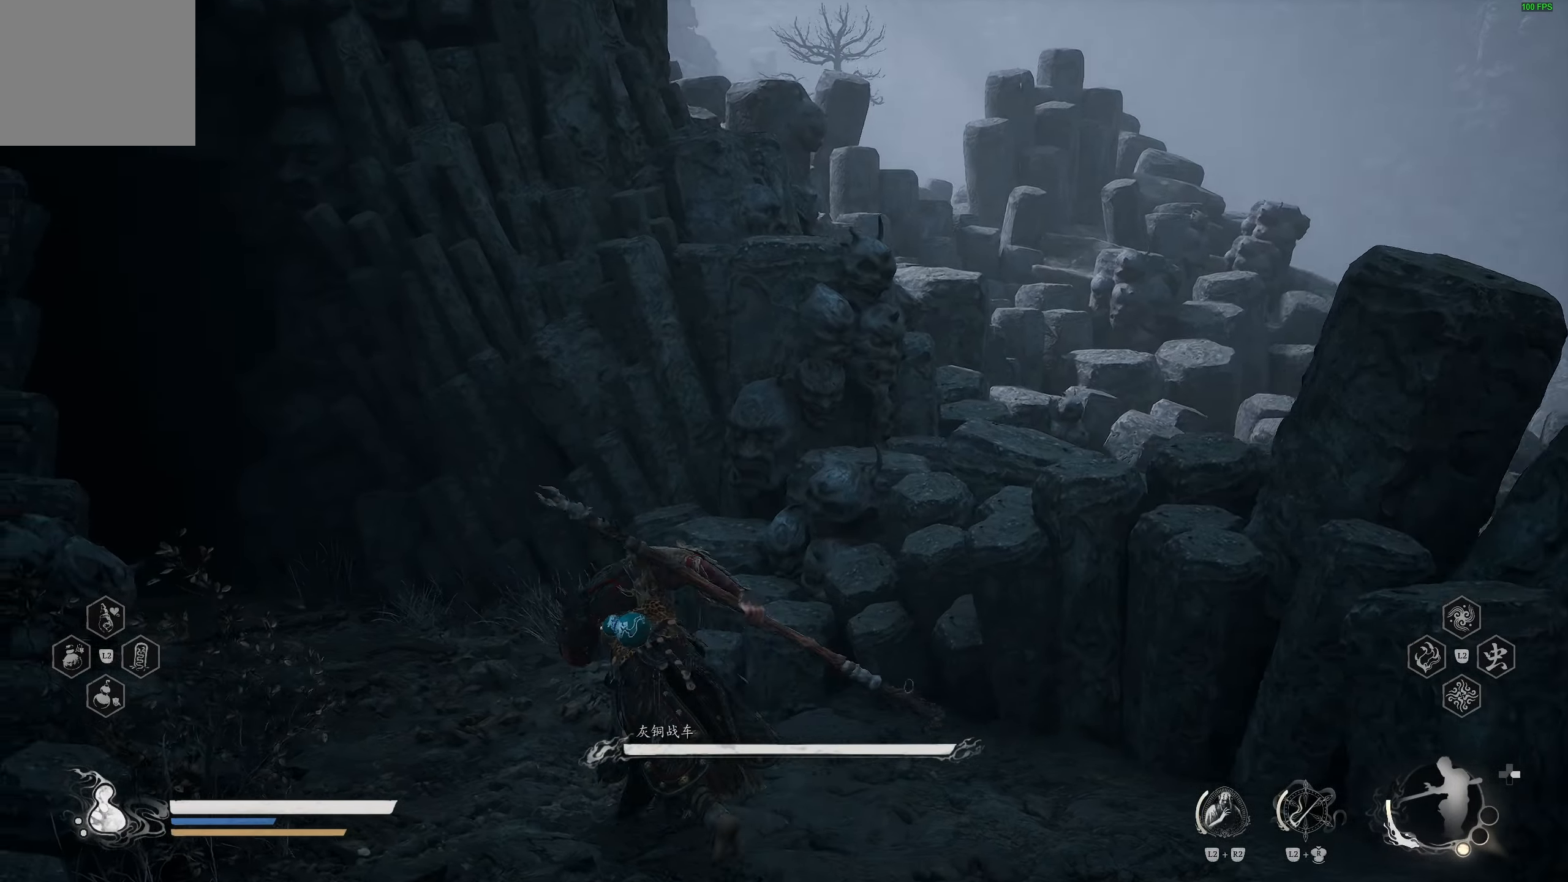
{"buttons": [], "left_stick": "up", "right_stick": "center", "events": [[33, "left_stick", "up"], [150, "right_stick", "center"]]}
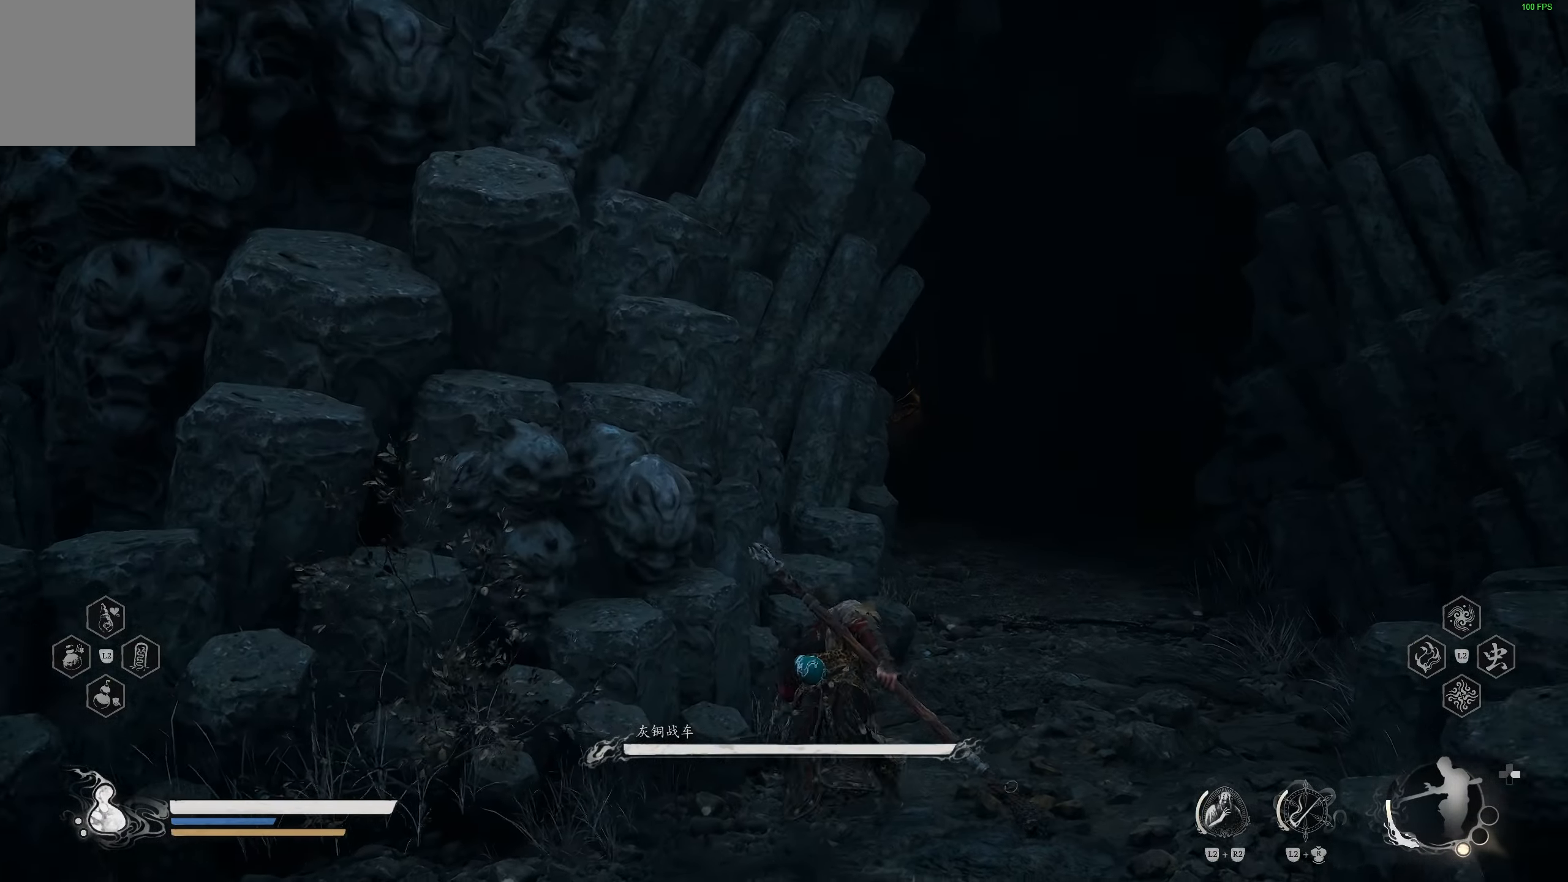
{"buttons": [], "left_stick": "up", "right_stick": "left", "events": [[83, "right_stick", "right"], [217, "right_stick", "center"], [500, "right_stick", "left"]]}
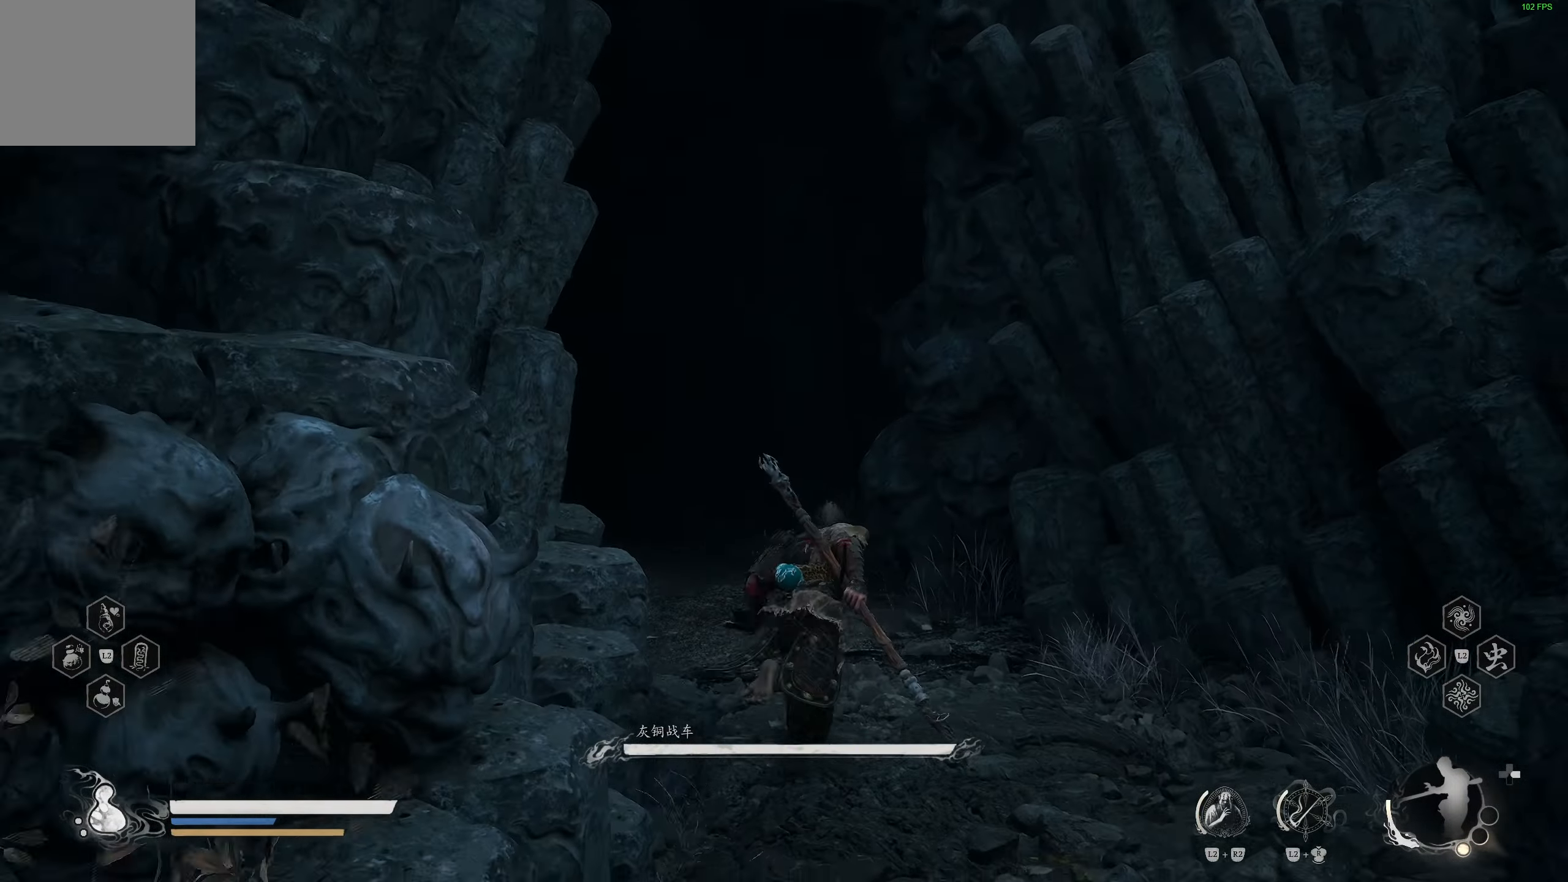
{"buttons": [], "left_stick": "up", "right_stick": "down-left", "events": [[133, "right_stick", "center"], [483, "right_stick", "down-left"]]}
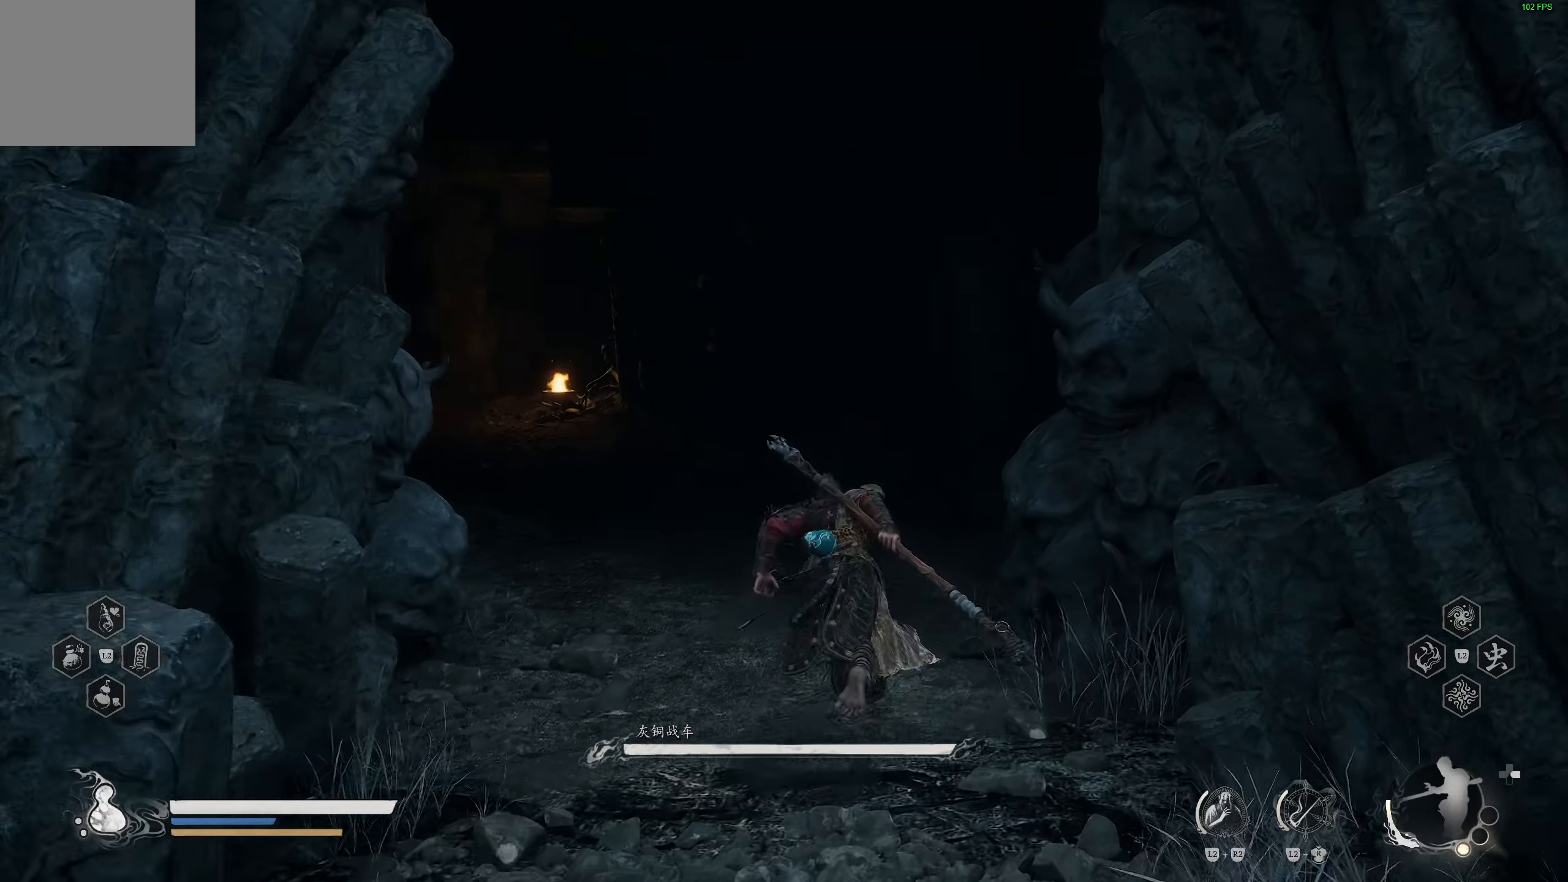
{"buttons": [], "left_stick": "up", "right_stick": "center", "events": [[167, "right_stick", "center"]]}
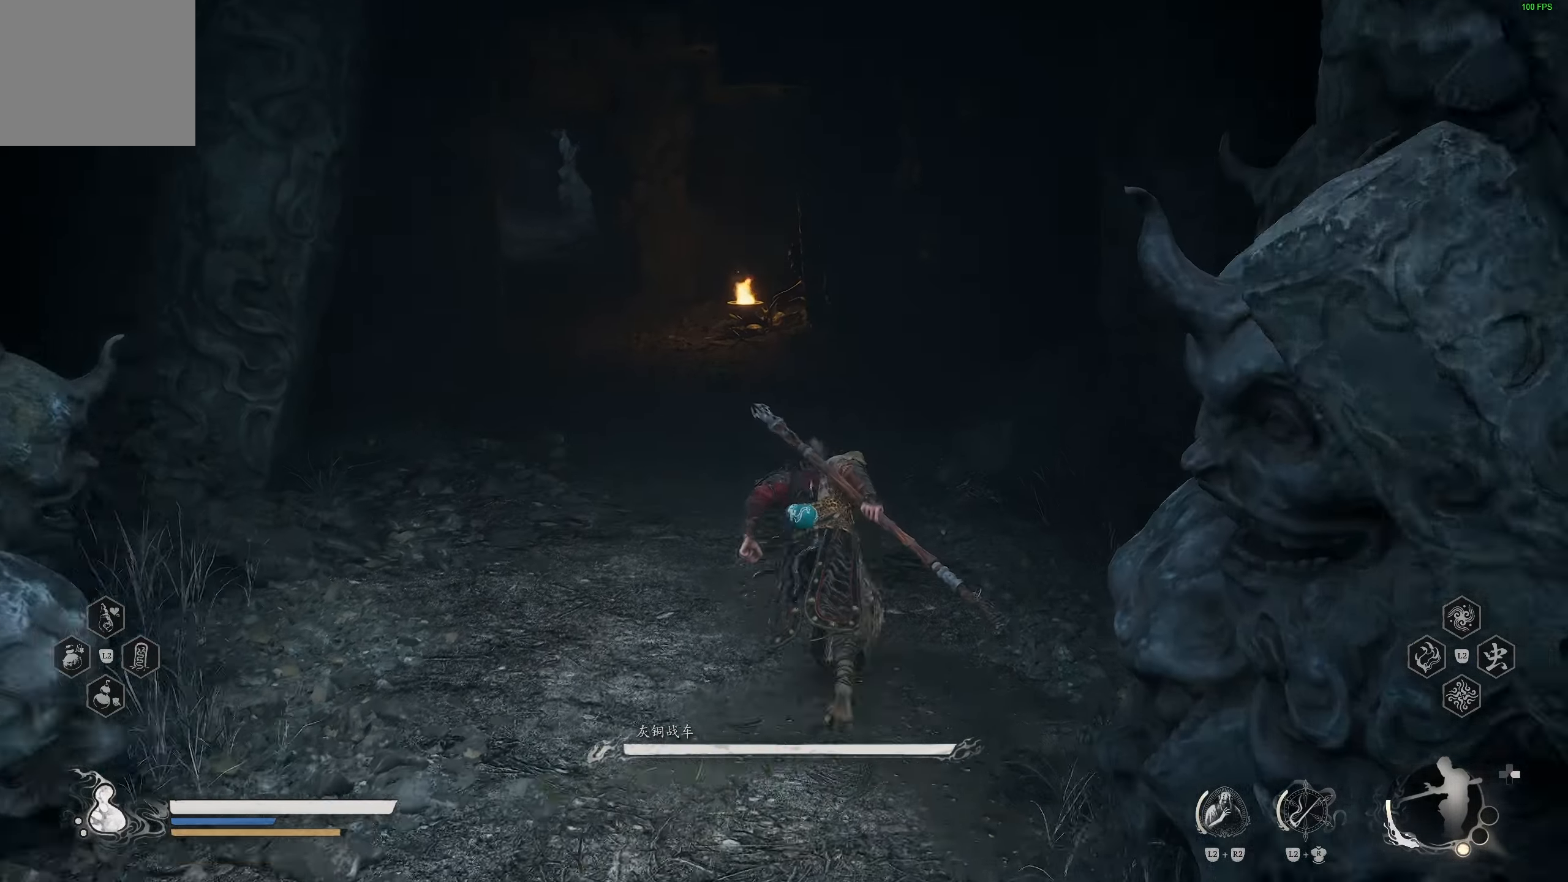
{"buttons": [], "left_stick": "up-left", "right_stick": "center", "events": [[283, "right_stick", "right"], [450, "left_stick", "up-left"], [483, "right_stick", "center"]]}
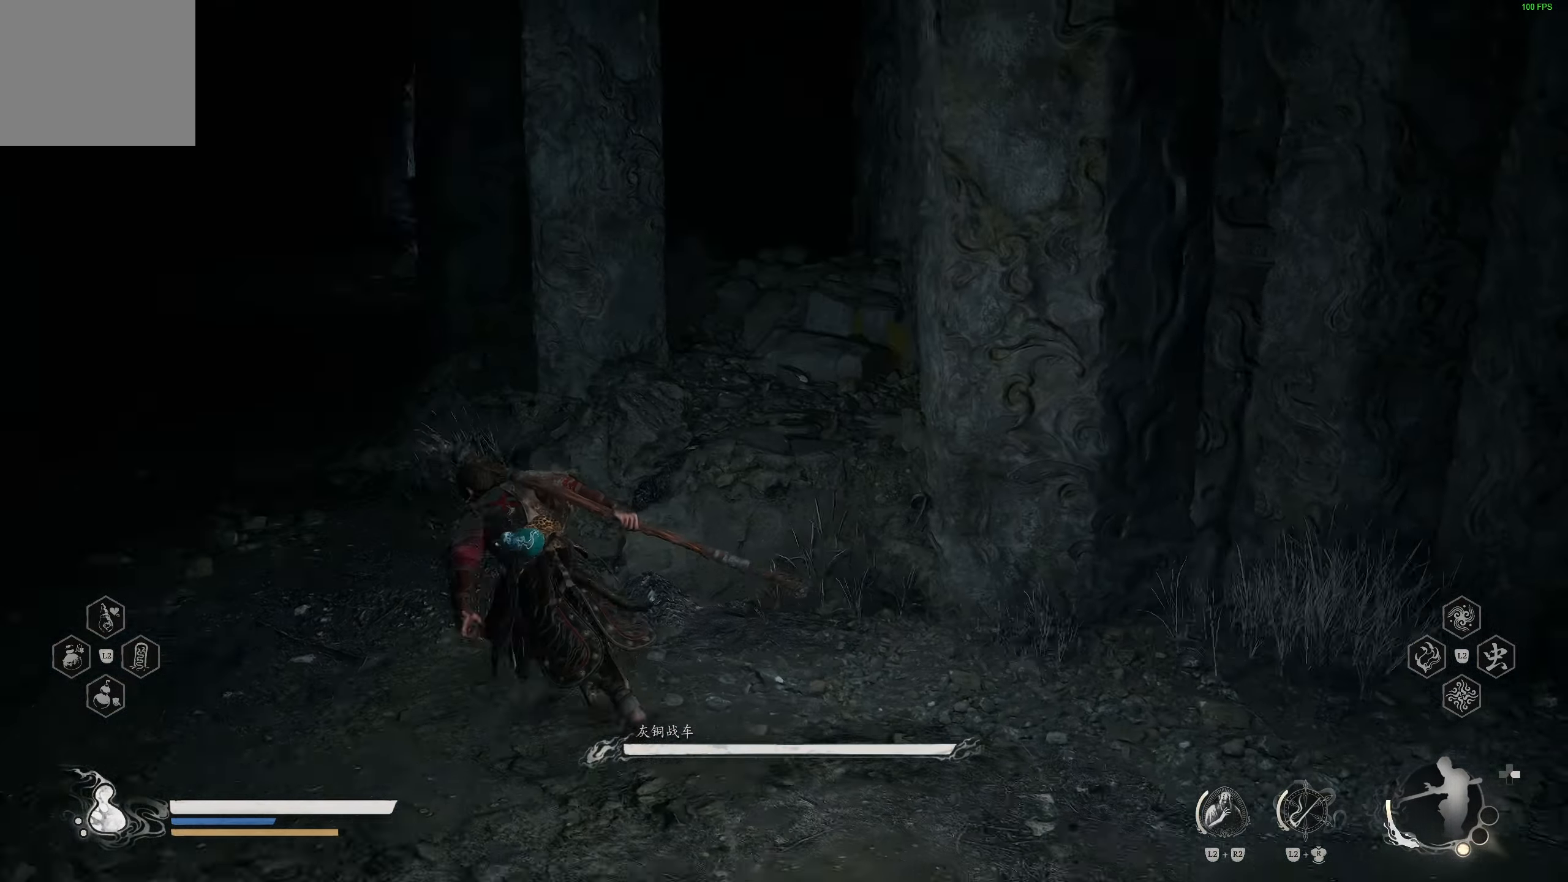
{"buttons": [], "left_stick": "center", "right_stick": "up-left", "events": [[483, "right_stick", "up-left"], [500, "left_stick", "center"]]}
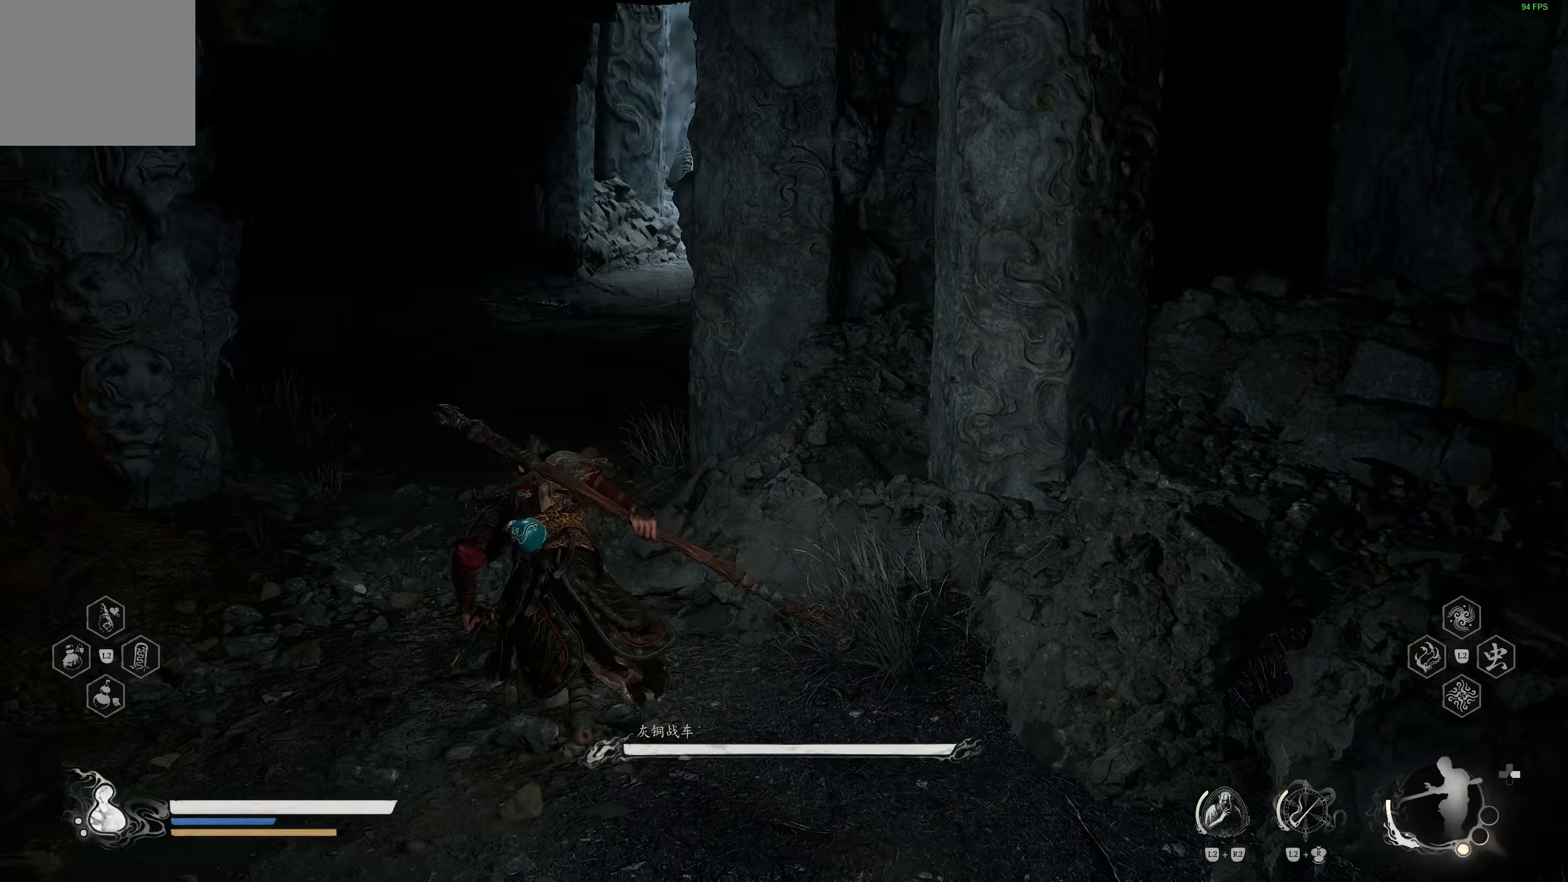
{"buttons": [], "left_stick": "up", "right_stick": "center", "events": [[17, "right_stick", "center"], [317, "left_stick", "up"]]}
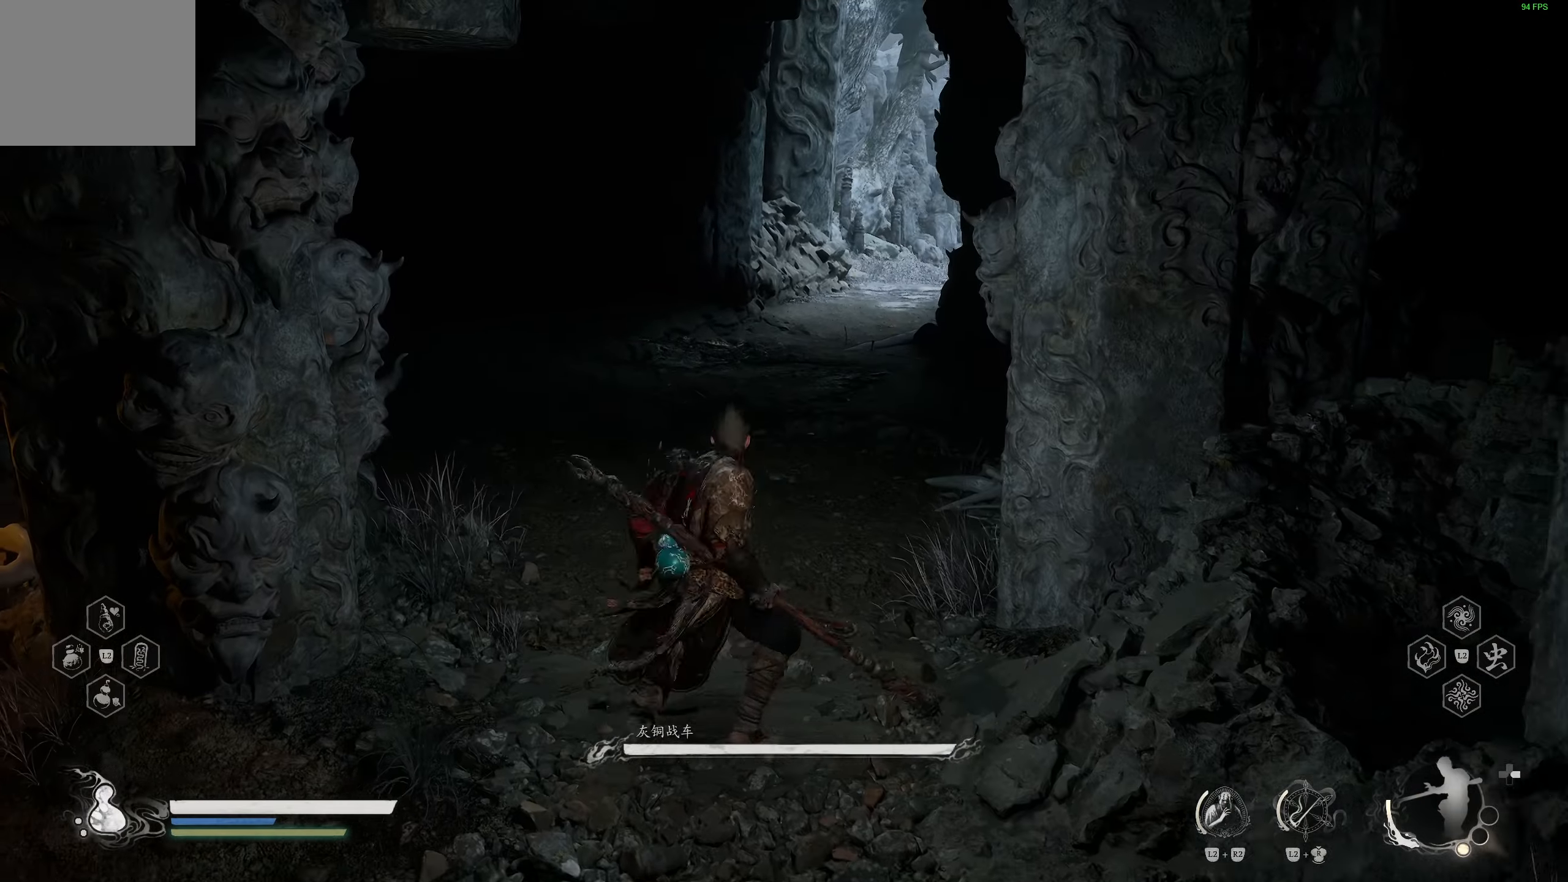
{"buttons": [], "left_stick": "up", "right_stick": "center", "events": [[167, "right_stick", "left"], [350, "right_stick", "center"]]}
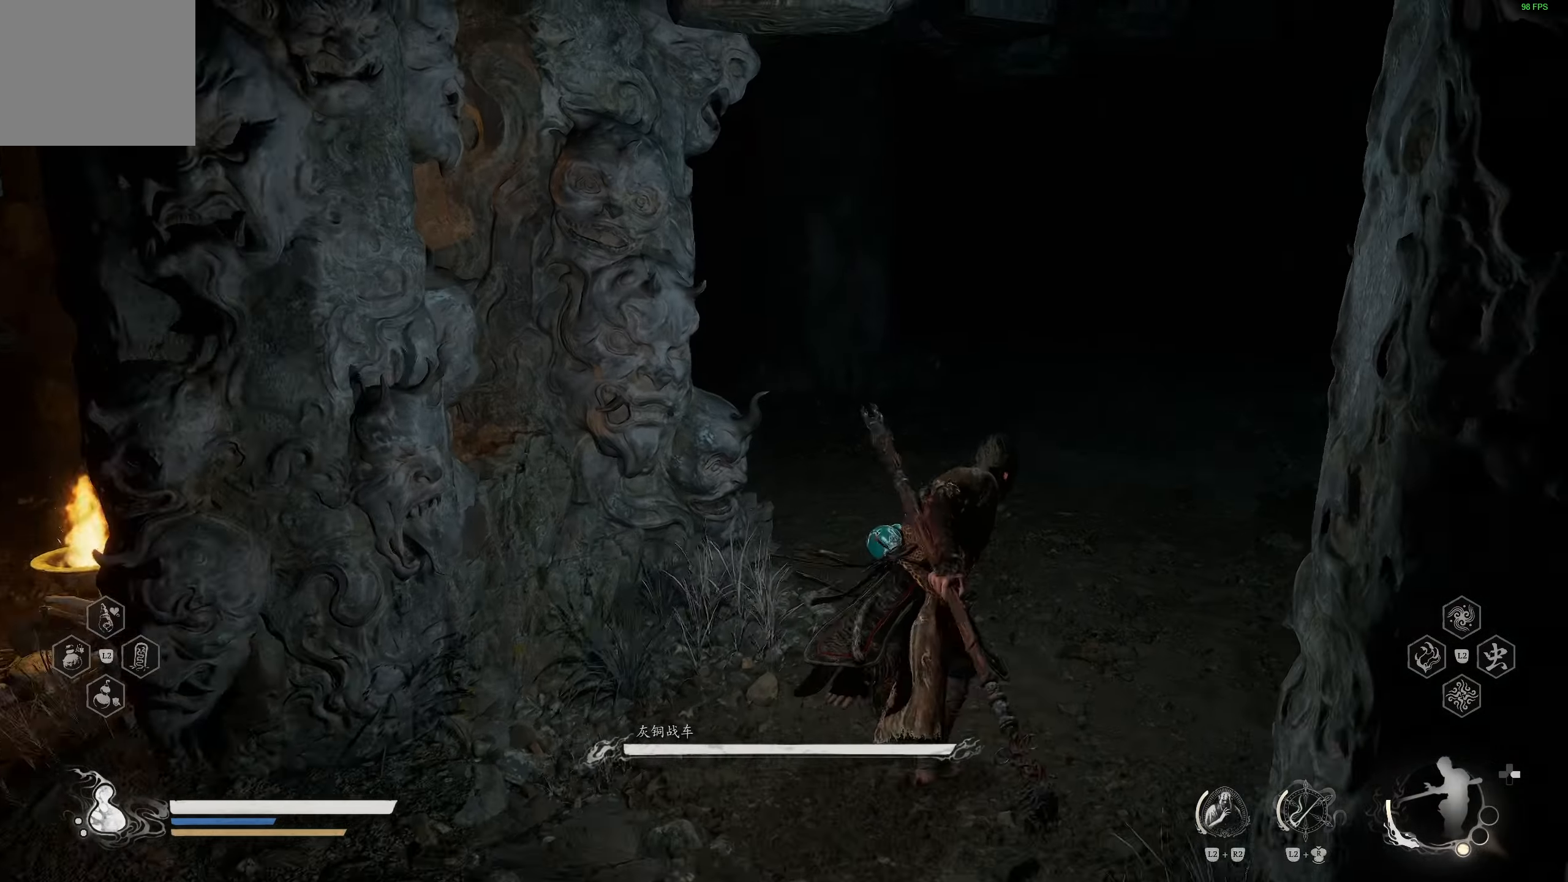
{"buttons": [], "left_stick": "up", "right_stick": "center", "events": [[50, "right_stick", "right"], [183, "right_stick", "center"], [333, "R3", "down"], [467, "R3", "up"]]}
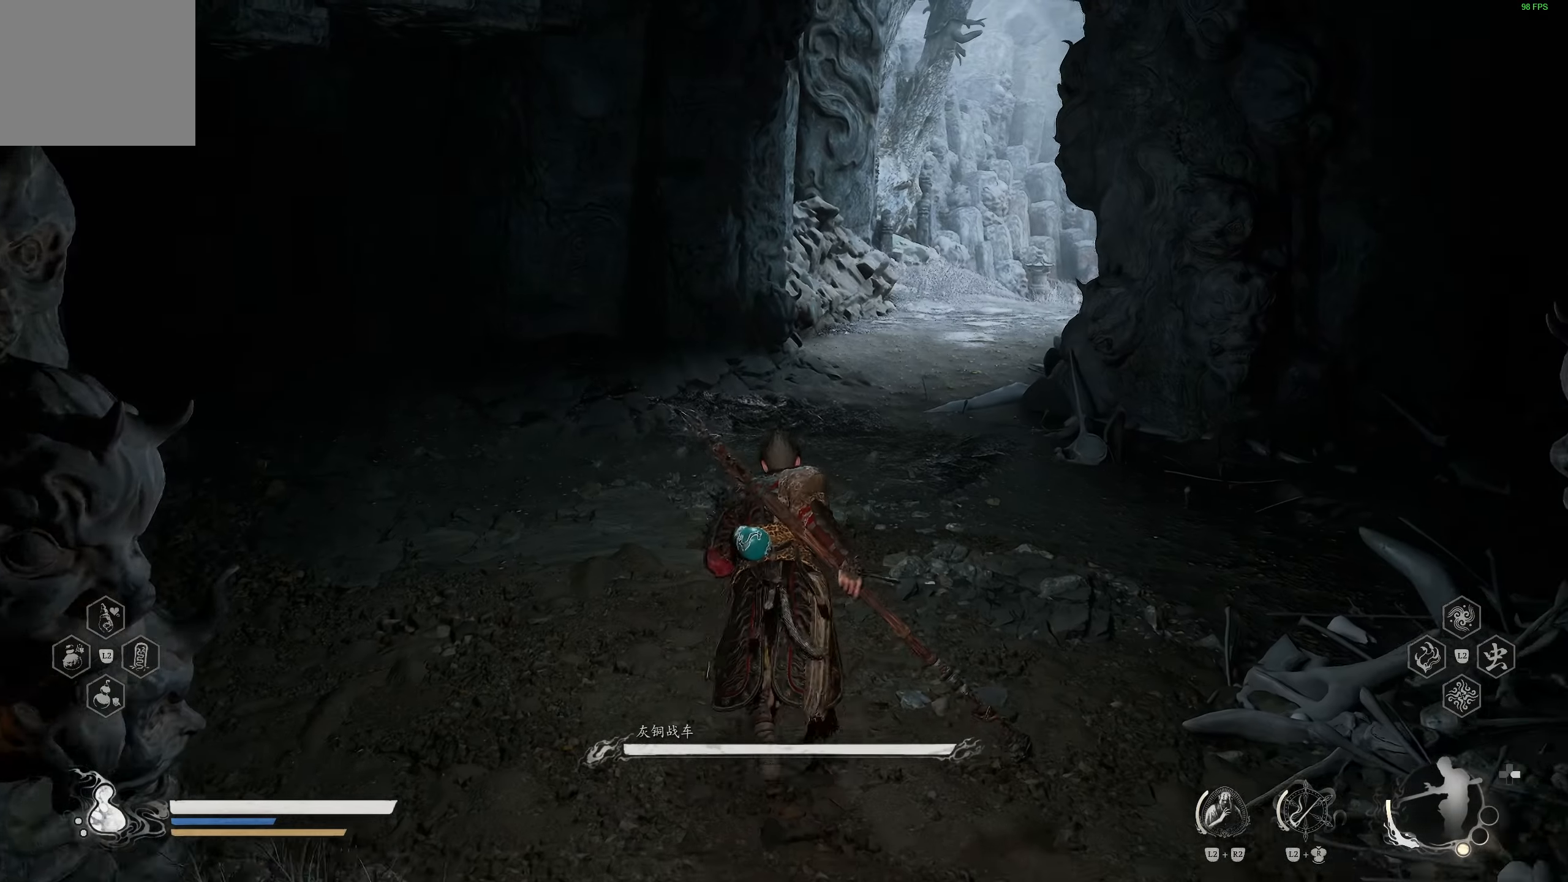
{"buttons": [], "left_stick": "up", "right_stick": "center", "events": []}
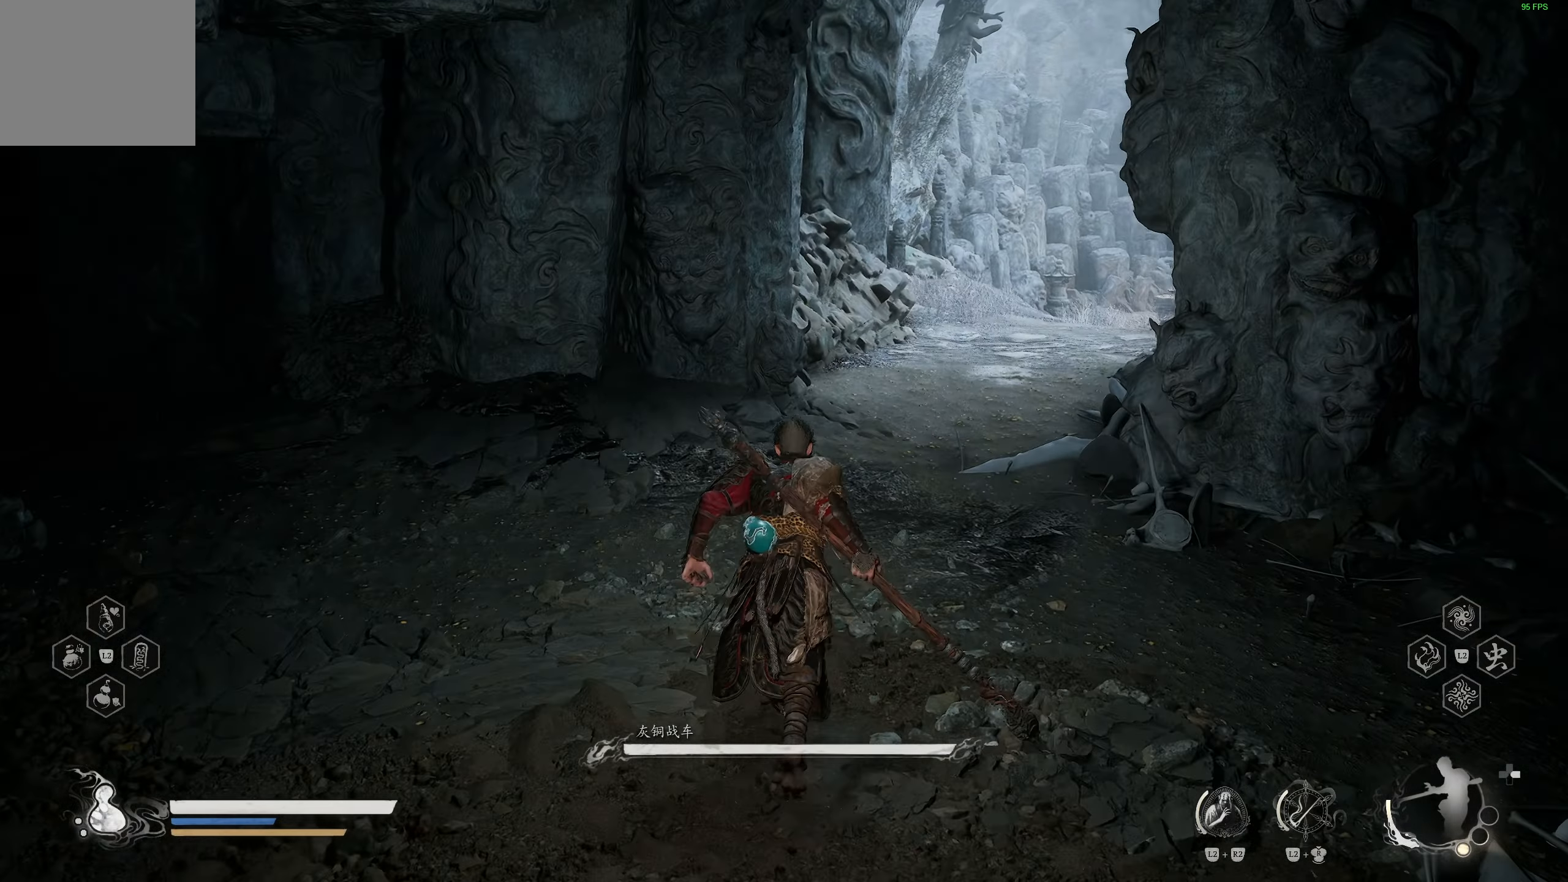
{"buttons": [], "left_stick": "up", "right_stick": "center", "events": [[50, "right_stick", "left"], [283, "right_stick", "center"]]}
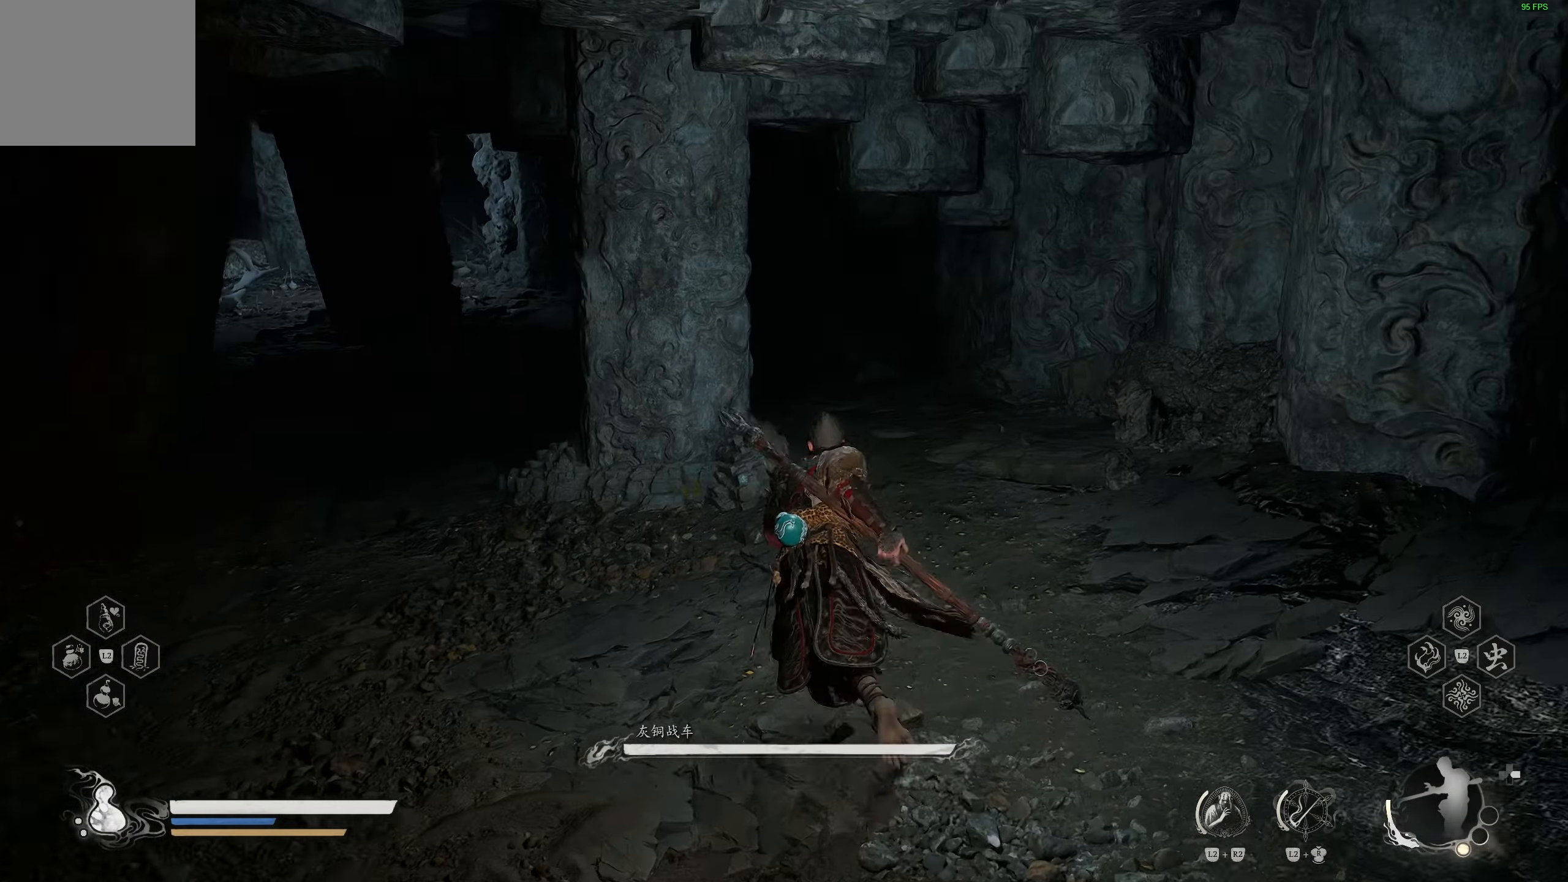
{"buttons": [], "left_stick": "up-right", "right_stick": "center", "events": [[100, "R3", "down"], [250, "R3", "up"], [283, "right_stick", "left"], [300, "left_stick", "up-right"], [500, "right_stick", "center"]]}